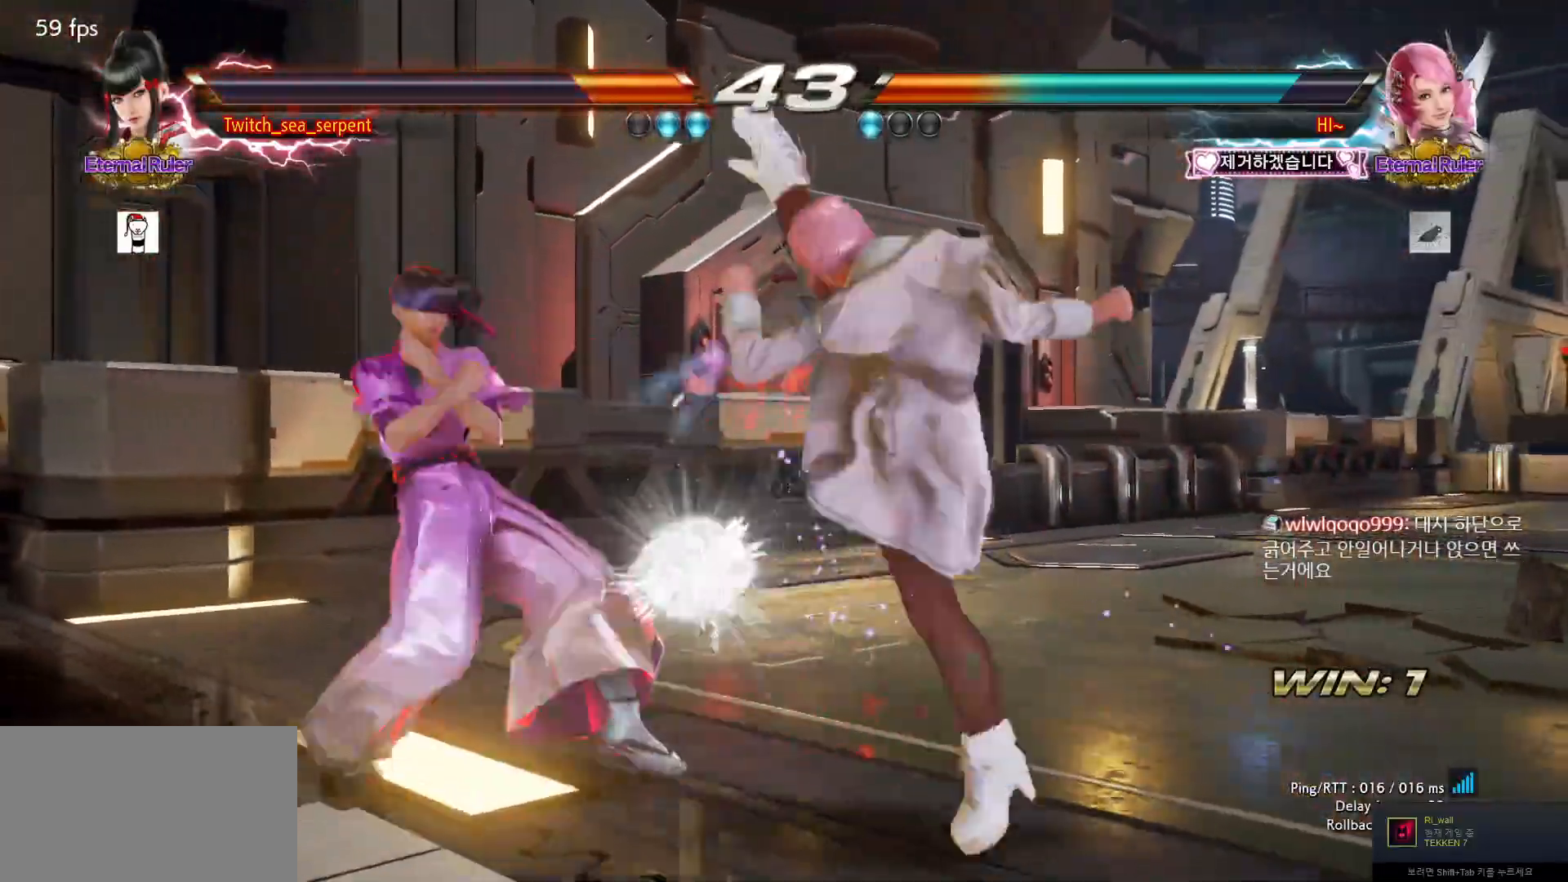
Gameplay with a controller (arcade stick); each line is a JSON object with the inputs held at the frame after it. "events" lists button and stick changes between this image and that frame as [ms after this image, input, new state], when the widget could be followed in between. Not read: L3 R3.
{"buttons": [], "left_stick": "down-right", "events": [[350, "SQUARE", "down"], [350, "left_stick", "down-right"], [417, "SQUARE", "up"]]}
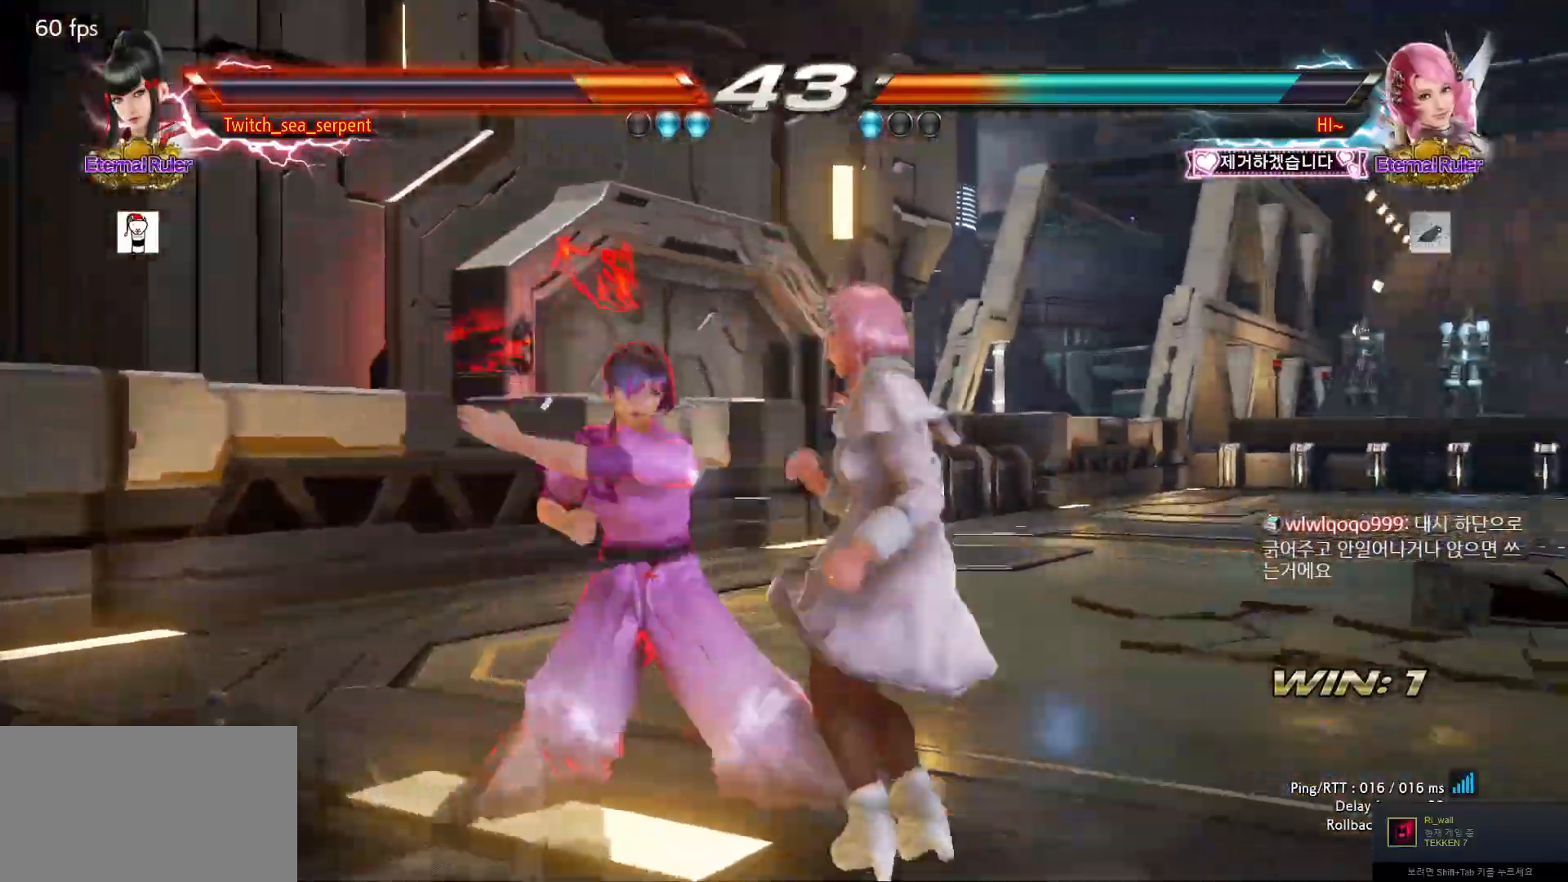
{"buttons": [], "left_stick": "center"}
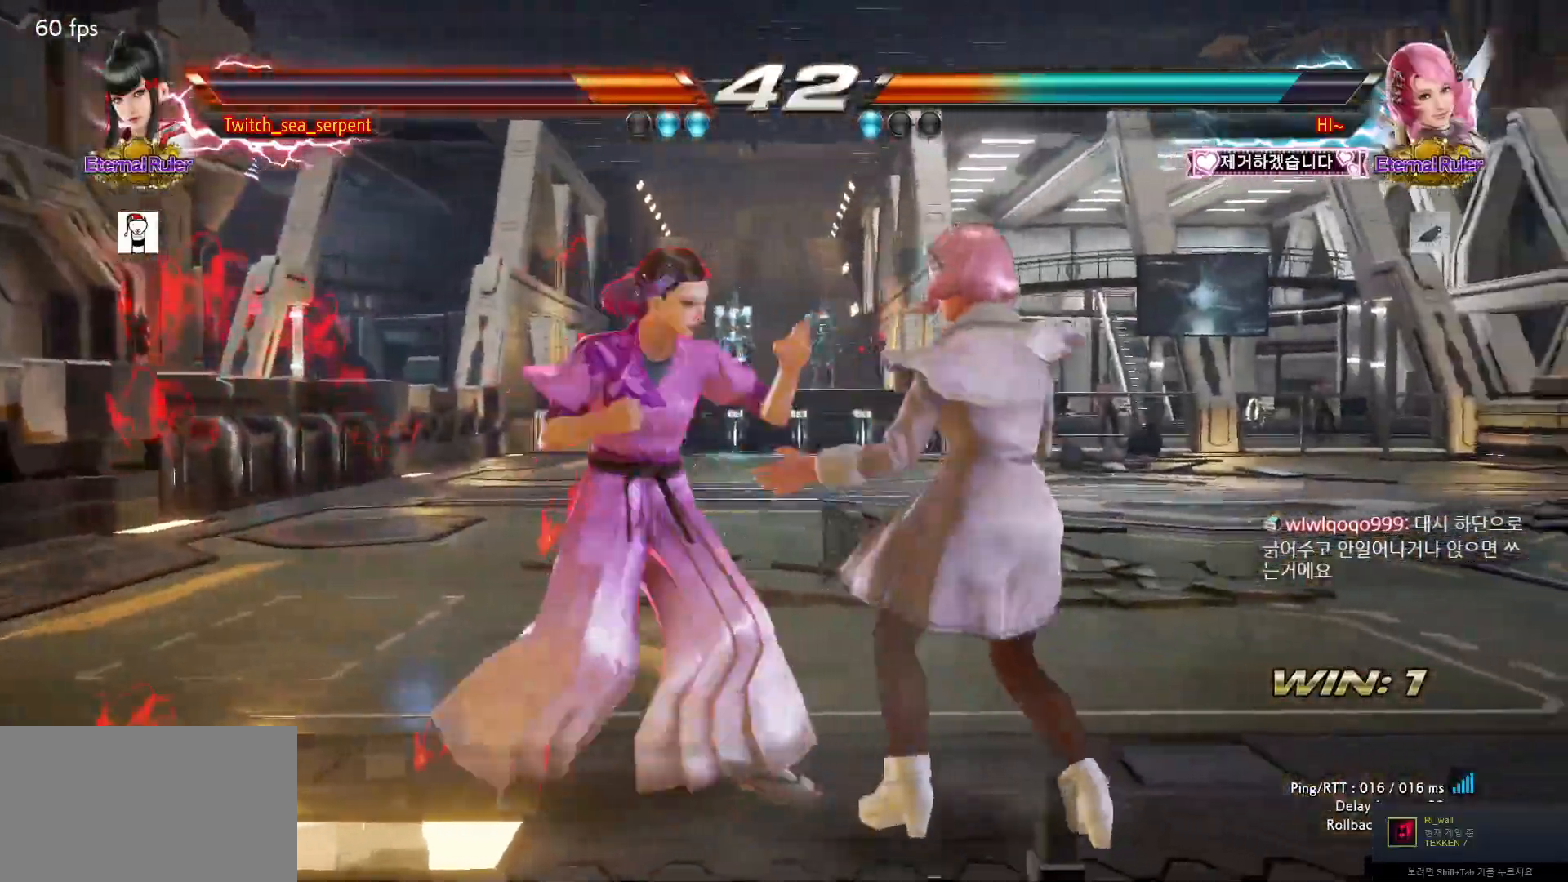
{"buttons": [], "left_stick": "center", "events": [[167, "SQUARE", "down"], [300, "SQUARE", "up"]]}
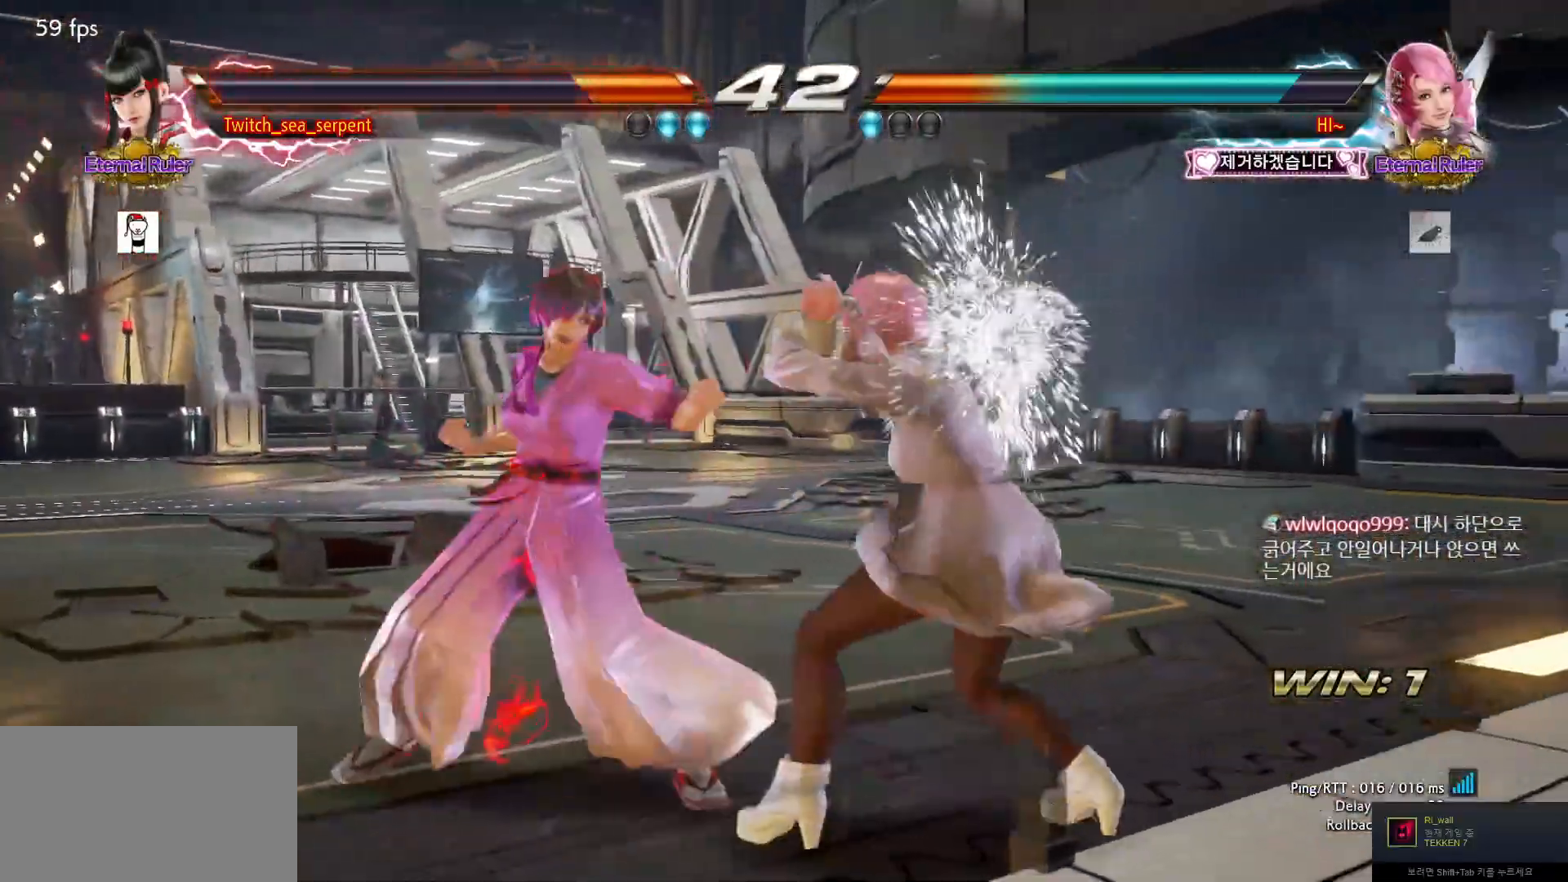
{"buttons": [], "left_stick": "left", "events": [[33, "SQUARE", "down"], [33, "left_stick", "down-right"], [83, "SQUARE", "up"], [150, "SQUARE", "down"], [250, "SQUARE", "up"], [283, "left_stick", "left"]]}
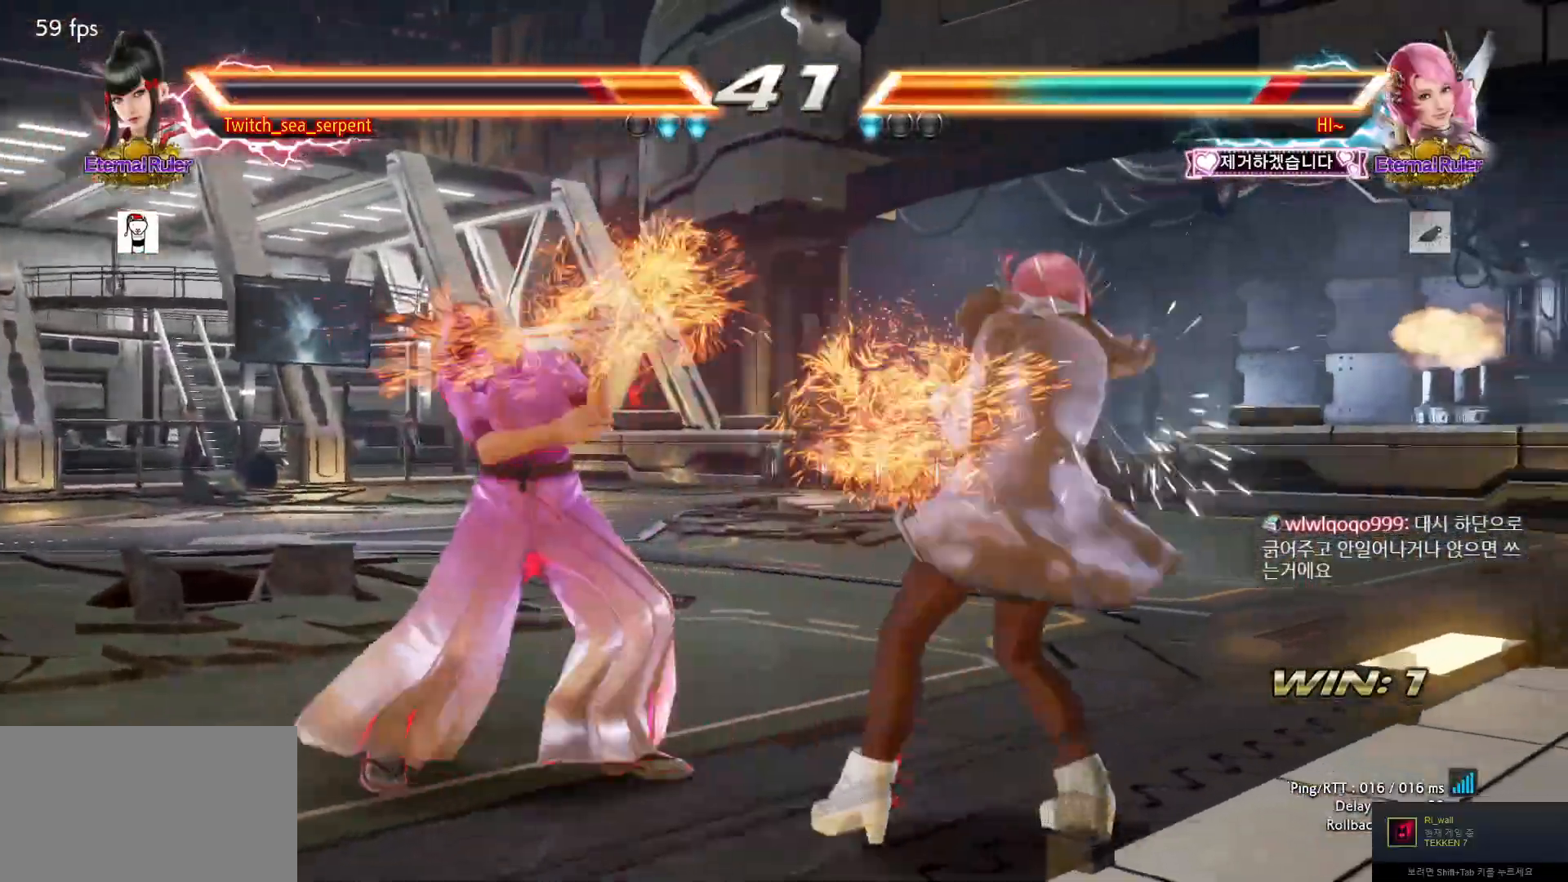
{"buttons": [], "left_stick": "center", "events": [[17, "left_stick", "center"], [167, "SQUARE", "down"], [283, "SQUARE", "up"]]}
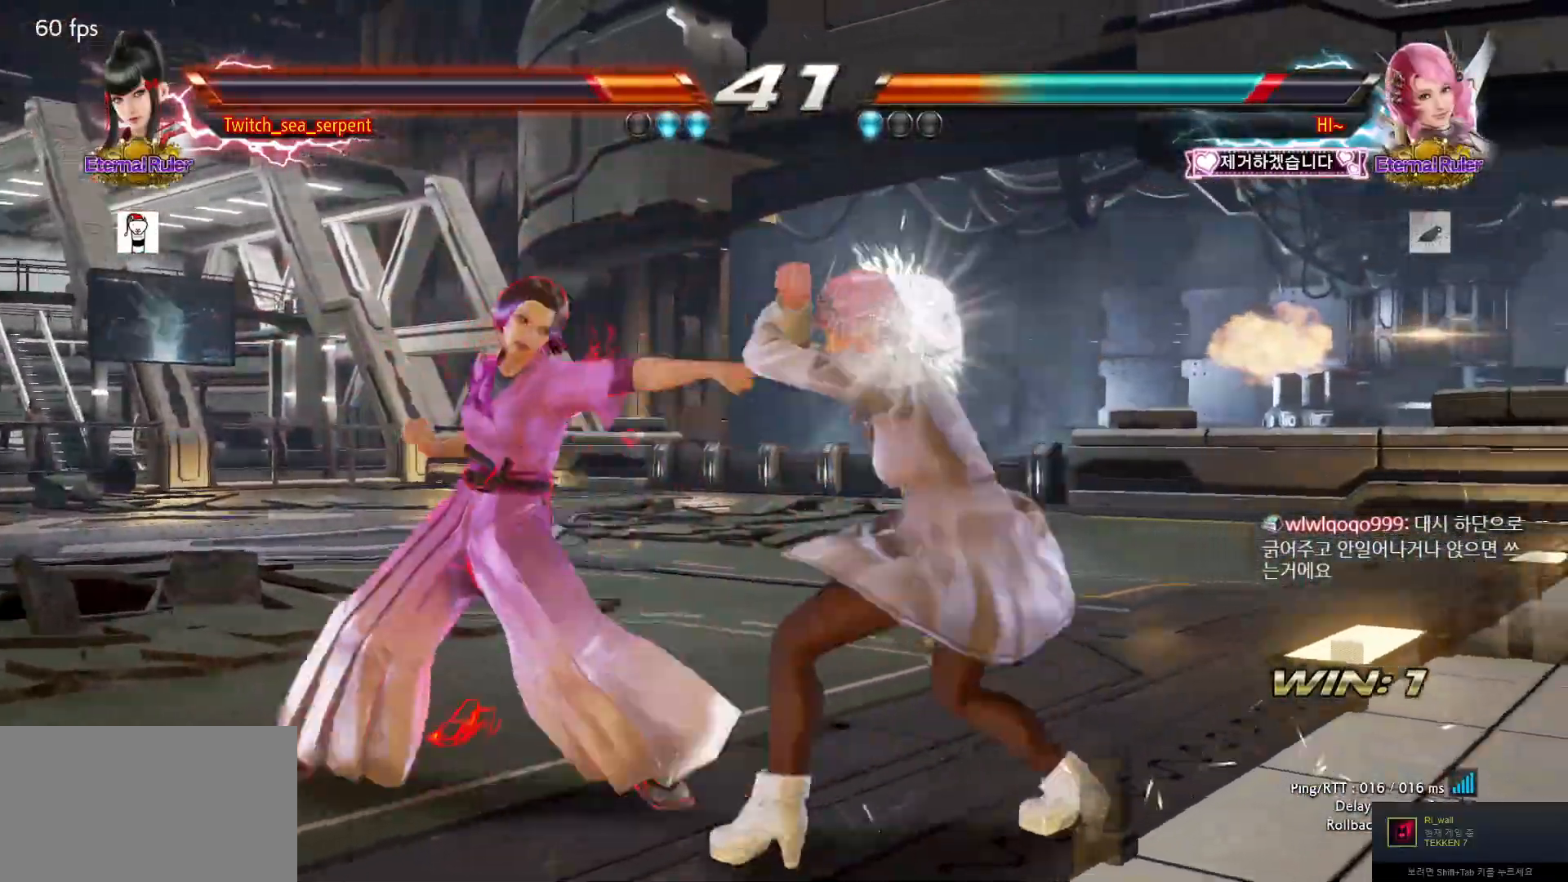
{"buttons": [], "left_stick": "down-right", "events": [[167, "SQUARE", "down"], [250, "SQUARE", "up"], [500, "left_stick", "down-right"]]}
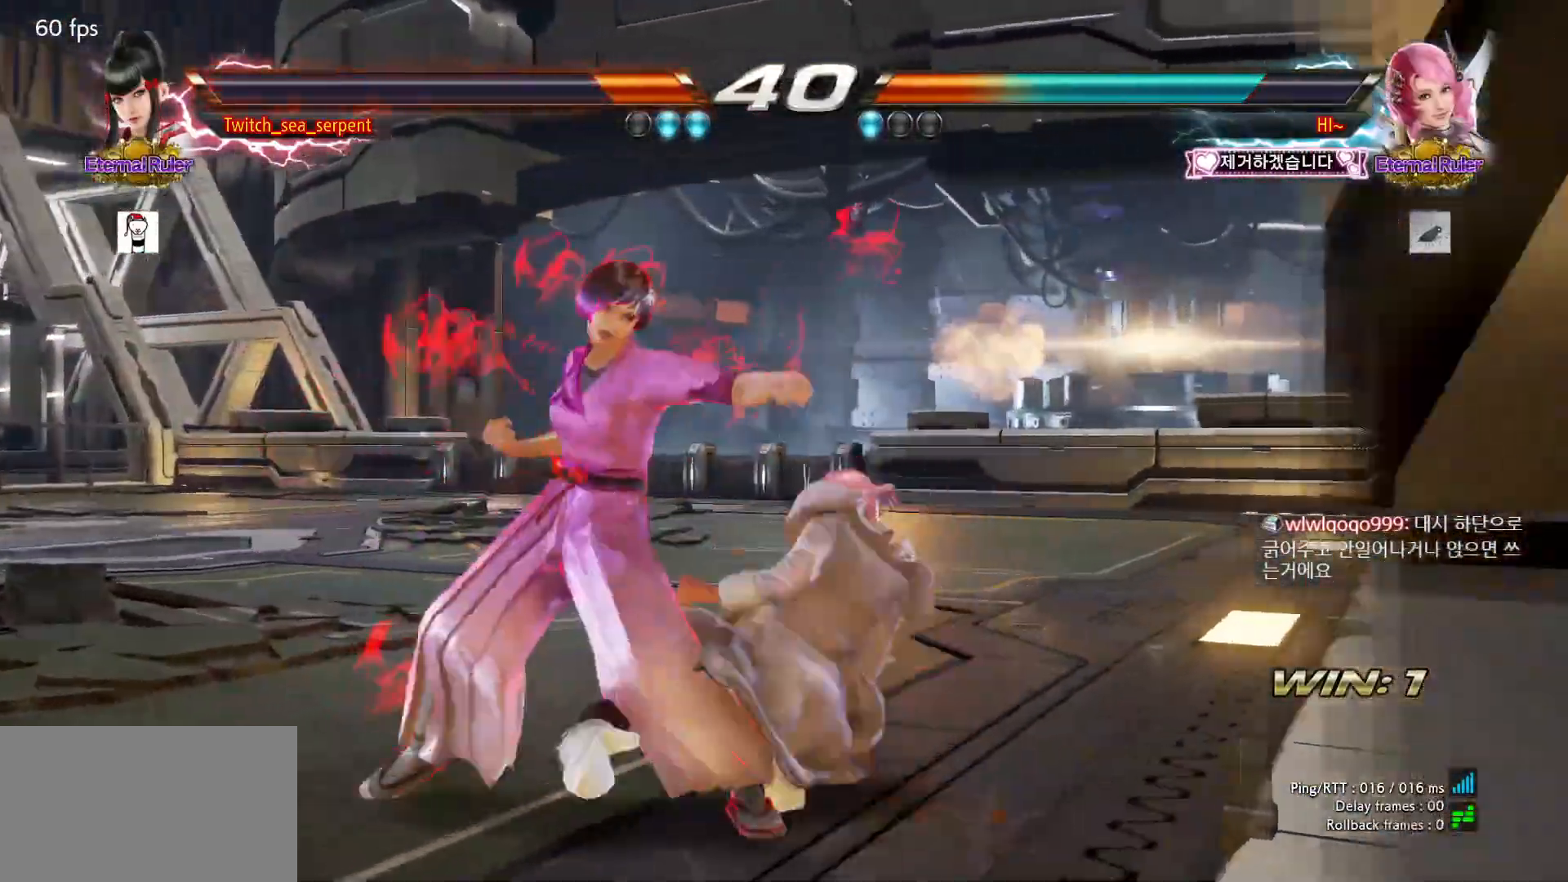
{"buttons": [], "left_stick": "down-right", "events": [[33, "R1", "down"], [67, "R1", "up"], [183, "left_stick", "center"], [250, "left_stick", "left"], [300, "left_stick", "center"], [417, "SQUARE", "down"], [417, "left_stick", "down-right"], [483, "SQUARE", "up"]]}
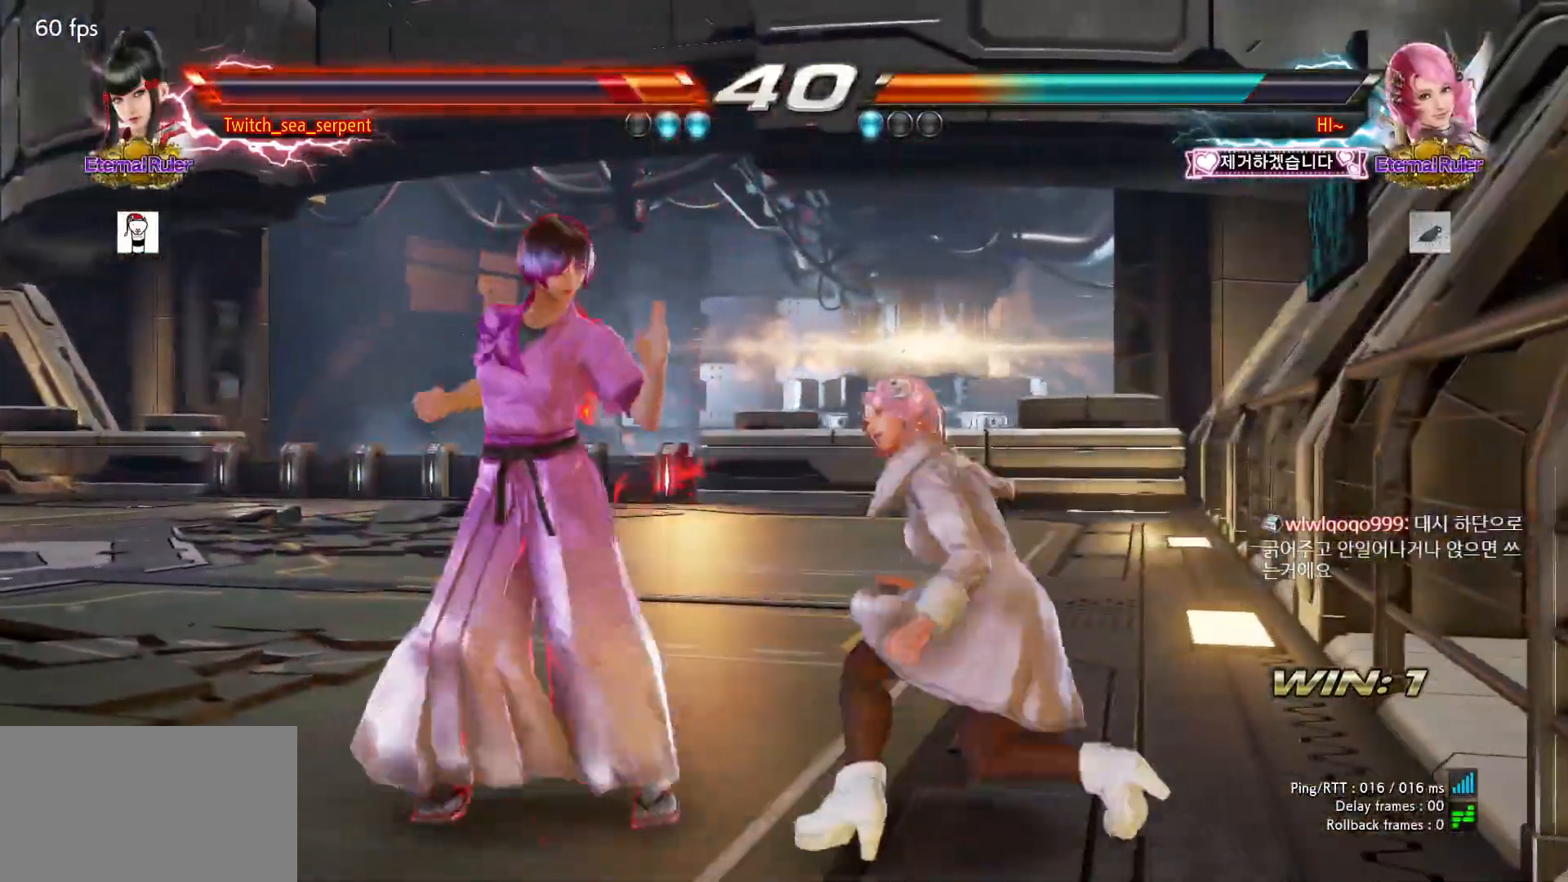
{"buttons": [], "left_stick": "center", "events": [[50, "TRIANGLE", "down"], [50, "left_stick", "center"], [100, "TRIANGLE", "up"]]}
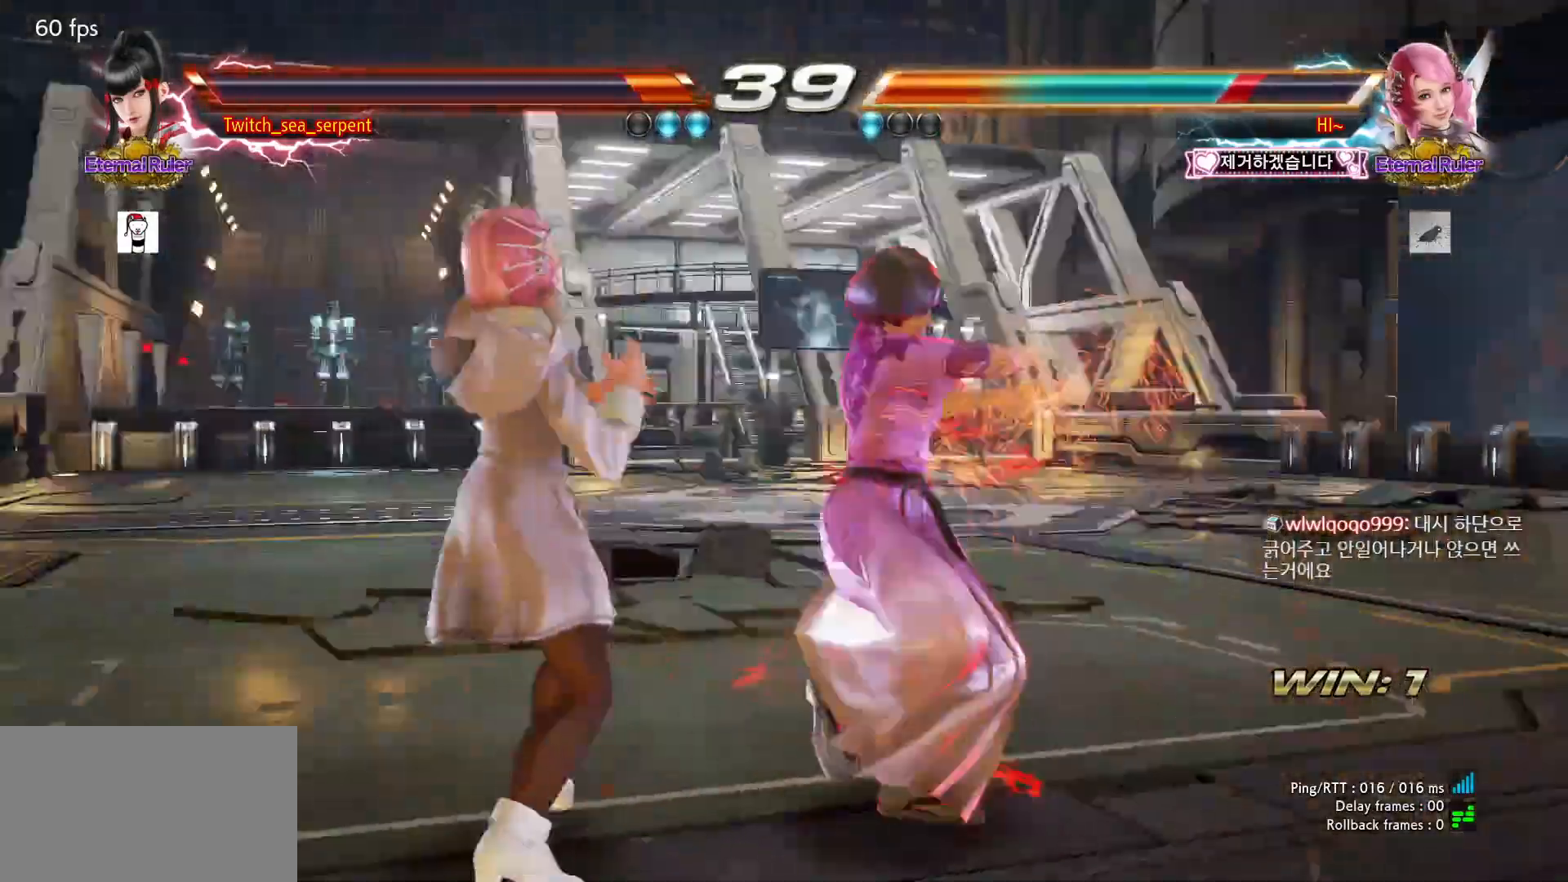
{"buttons": [], "left_stick": "right", "events": [[383, "left_stick", "right"]]}
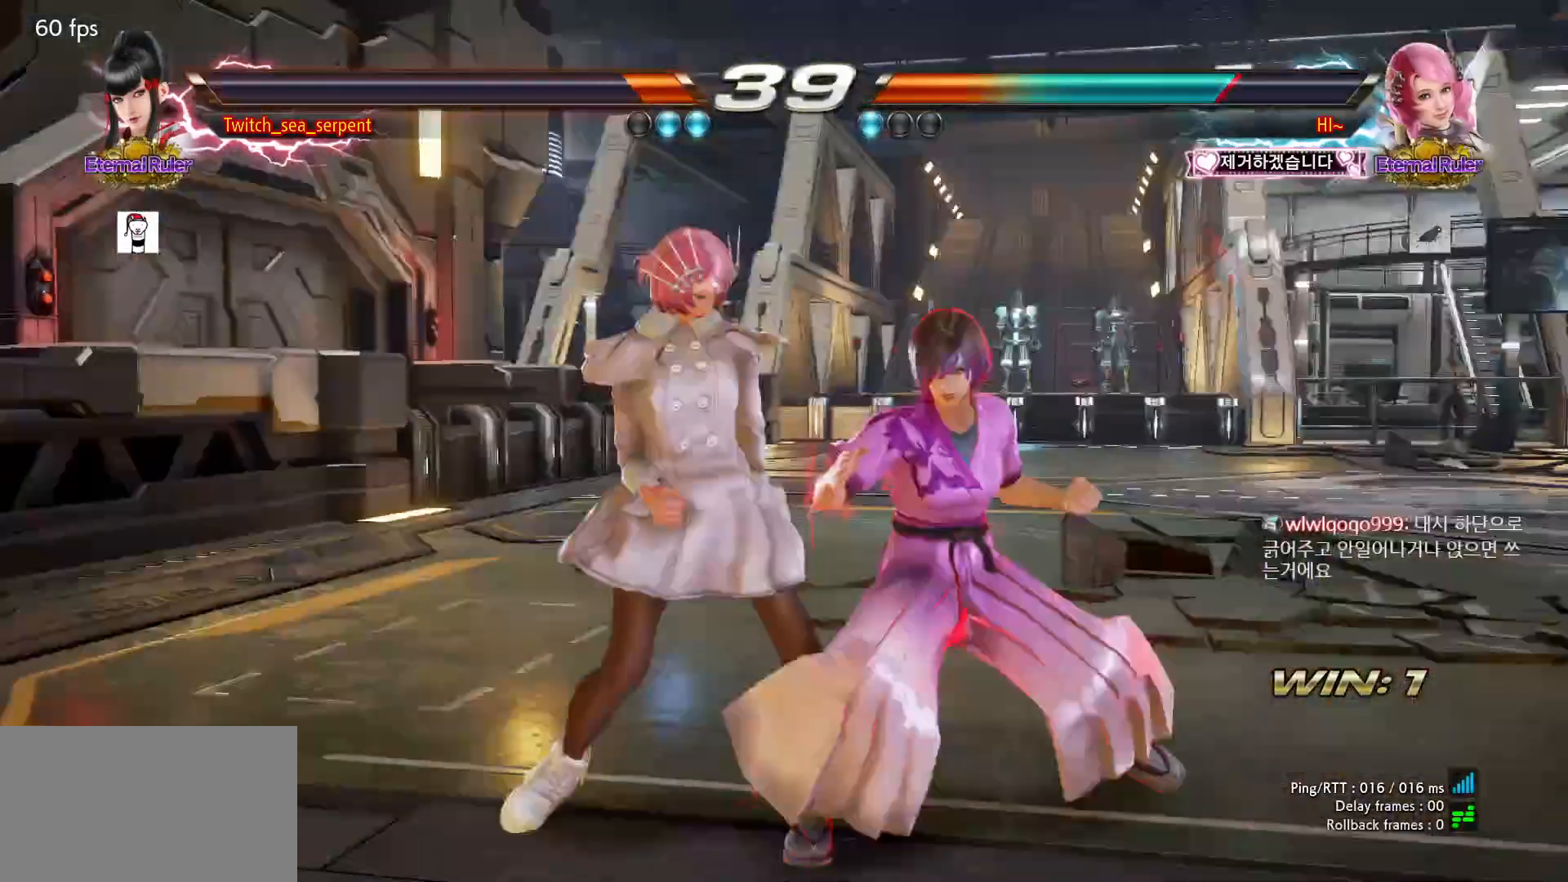
{"buttons": [], "left_stick": "right", "events": []}
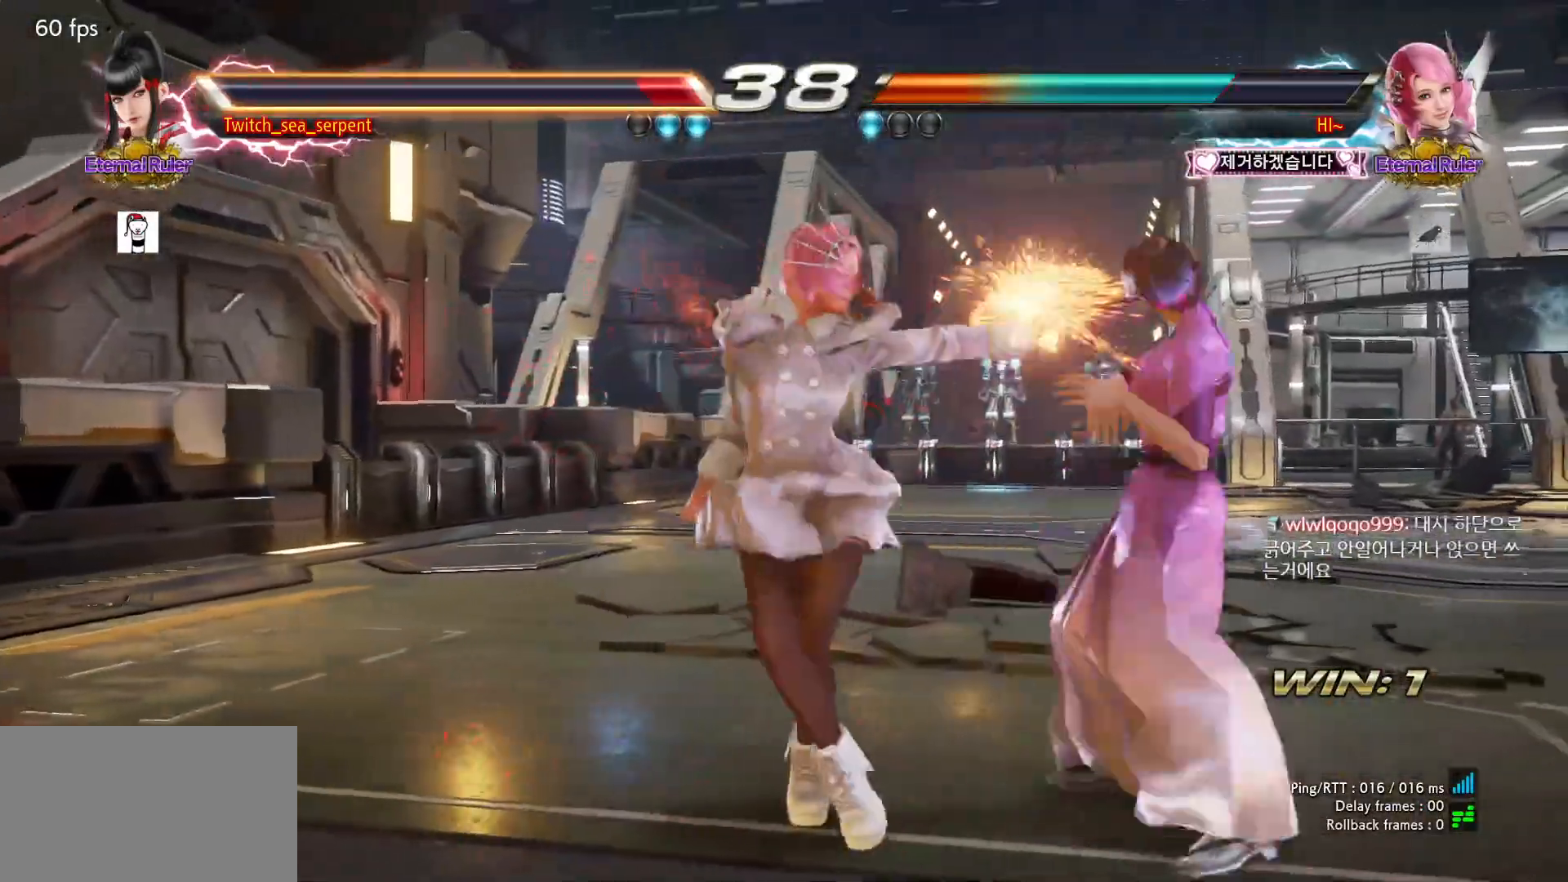
{"buttons": [], "left_stick": "center", "events": [[333, "left_stick", "center"], [400, "left_stick", "right"], [483, "left_stick", "center"]]}
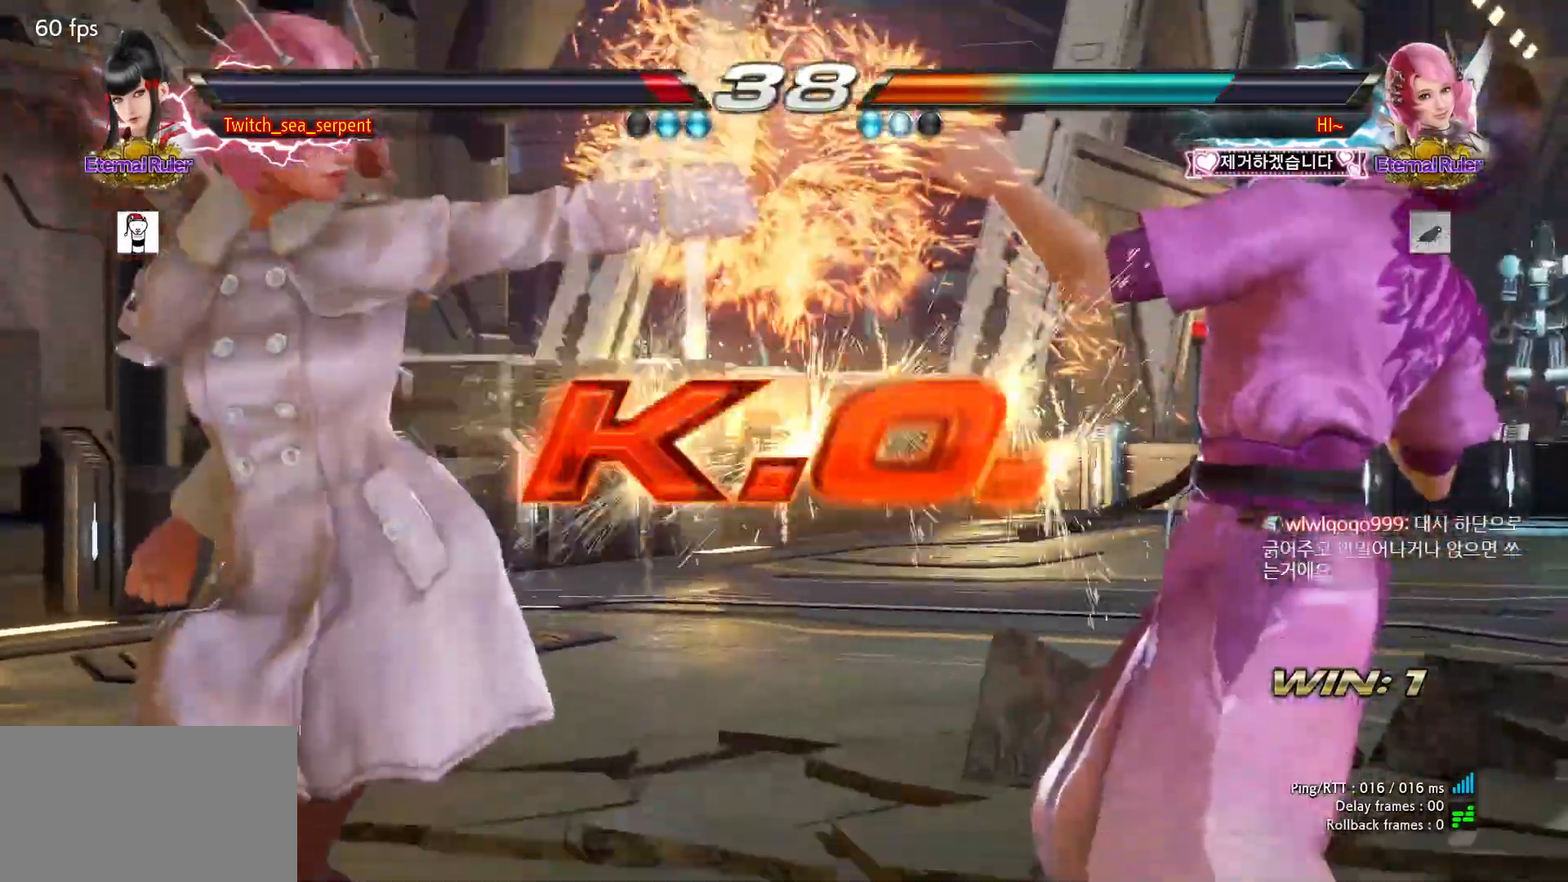
{"buttons": ["START"], "left_stick": "center", "events": [[233, "START", "down"], [267, "START", "up"], [350, "START", "down"], [400, "START", "up"], [467, "START", "down"]]}
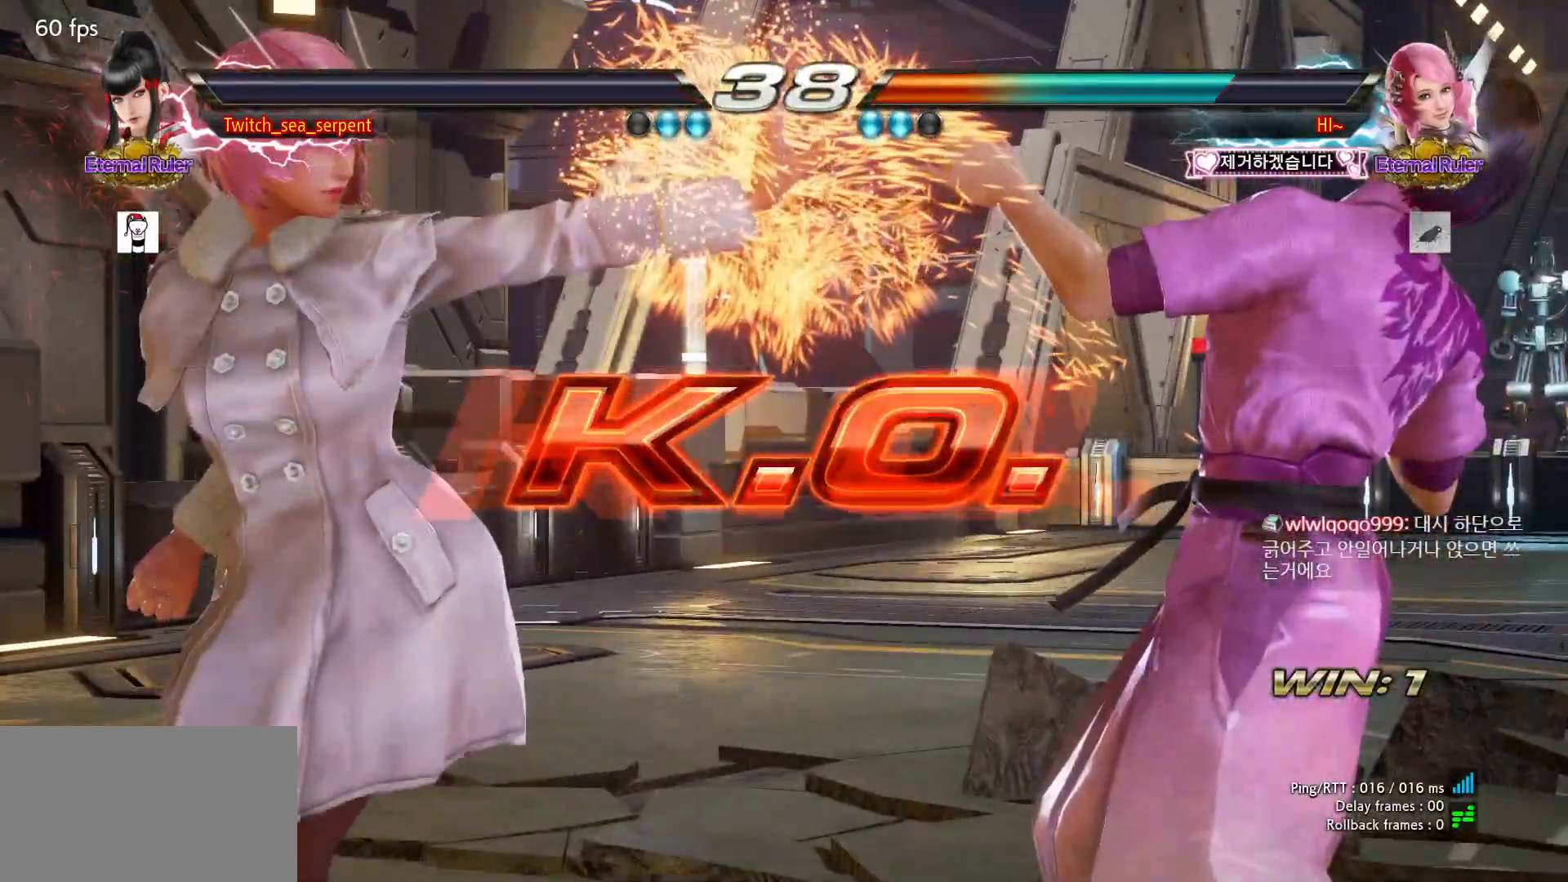
{"buttons": [], "left_stick": "center", "events": [[17, "START", "up"], [100, "START", "down"], [150, "START", "up"], [217, "START", "down"], [267, "START", "up"], [333, "START", "down"], [400, "START", "up"]]}
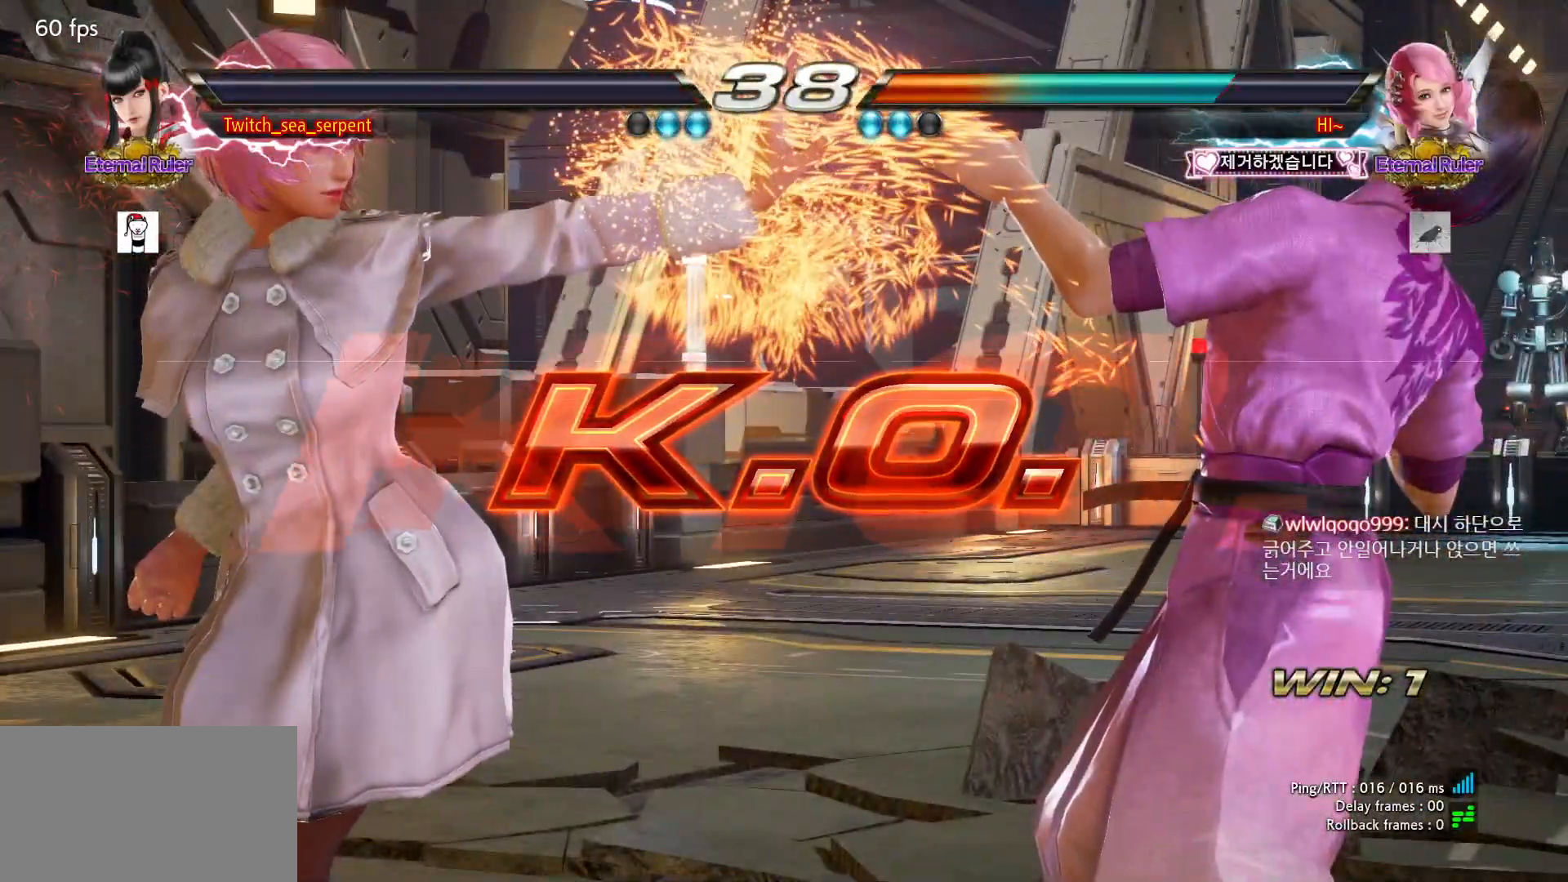
{"buttons": [], "left_stick": "center", "events": []}
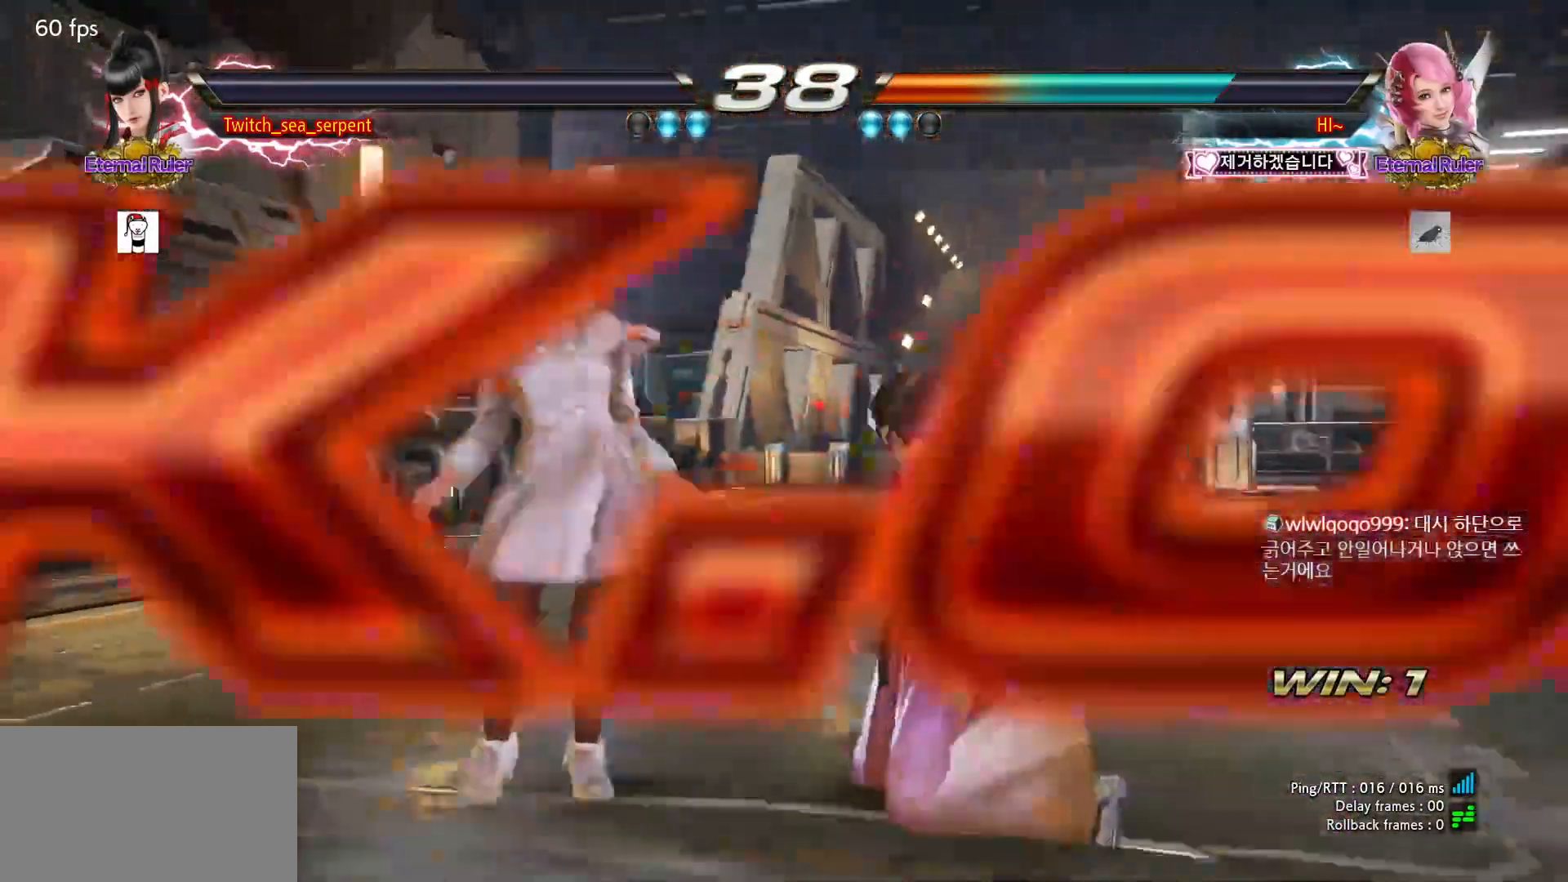
{"buttons": [], "left_stick": "center", "events": []}
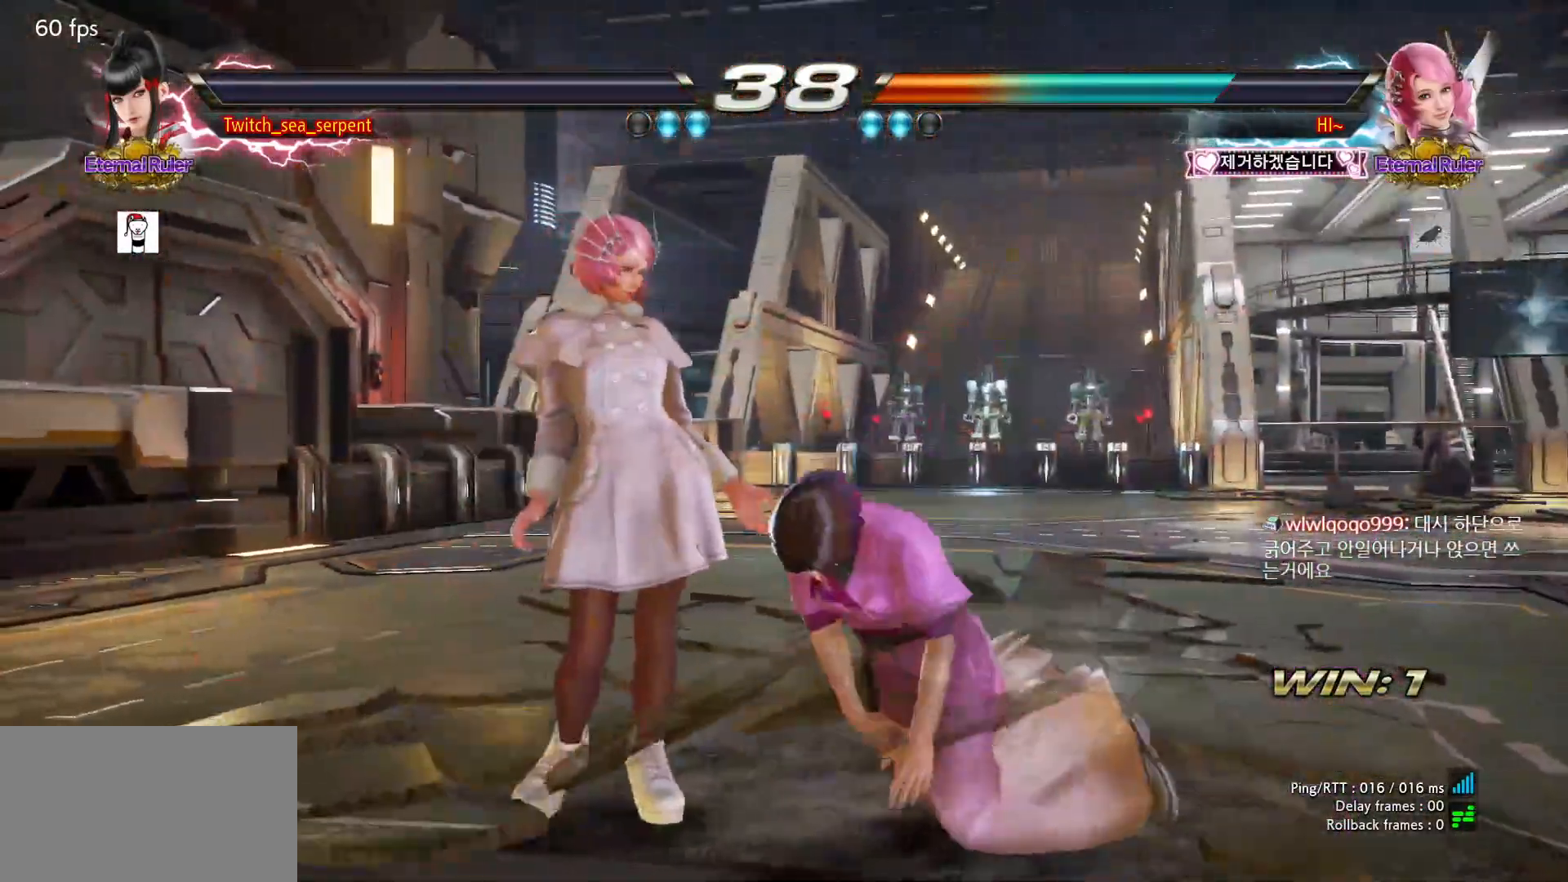
{"buttons": [], "left_stick": "center", "events": [[117, "START", "down"], [167, "START", "up"], [267, "START", "down"], [317, "START", "up"], [400, "START", "down"], [433, "START", "up"]]}
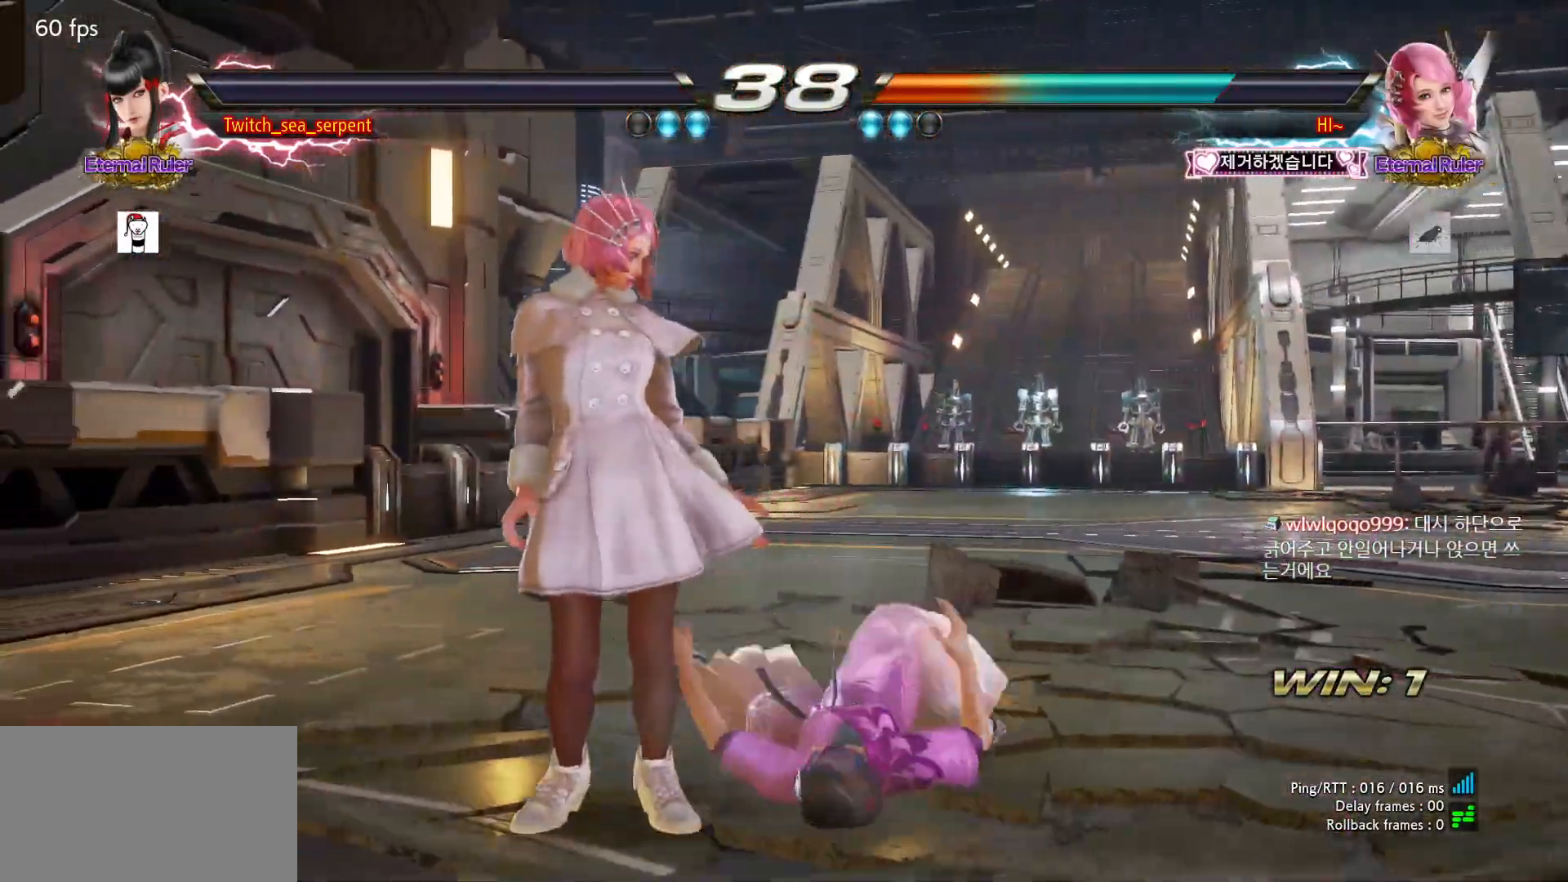
{"buttons": ["START"], "left_stick": "center", "events": [[17, "START", "down"], [50, "START", "up"], [150, "START", "down"], [183, "START", "up"], [283, "START", "down"], [300, "START", "up"], [400, "START", "down"], [433, "START", "up"], [500, "START", "down"]]}
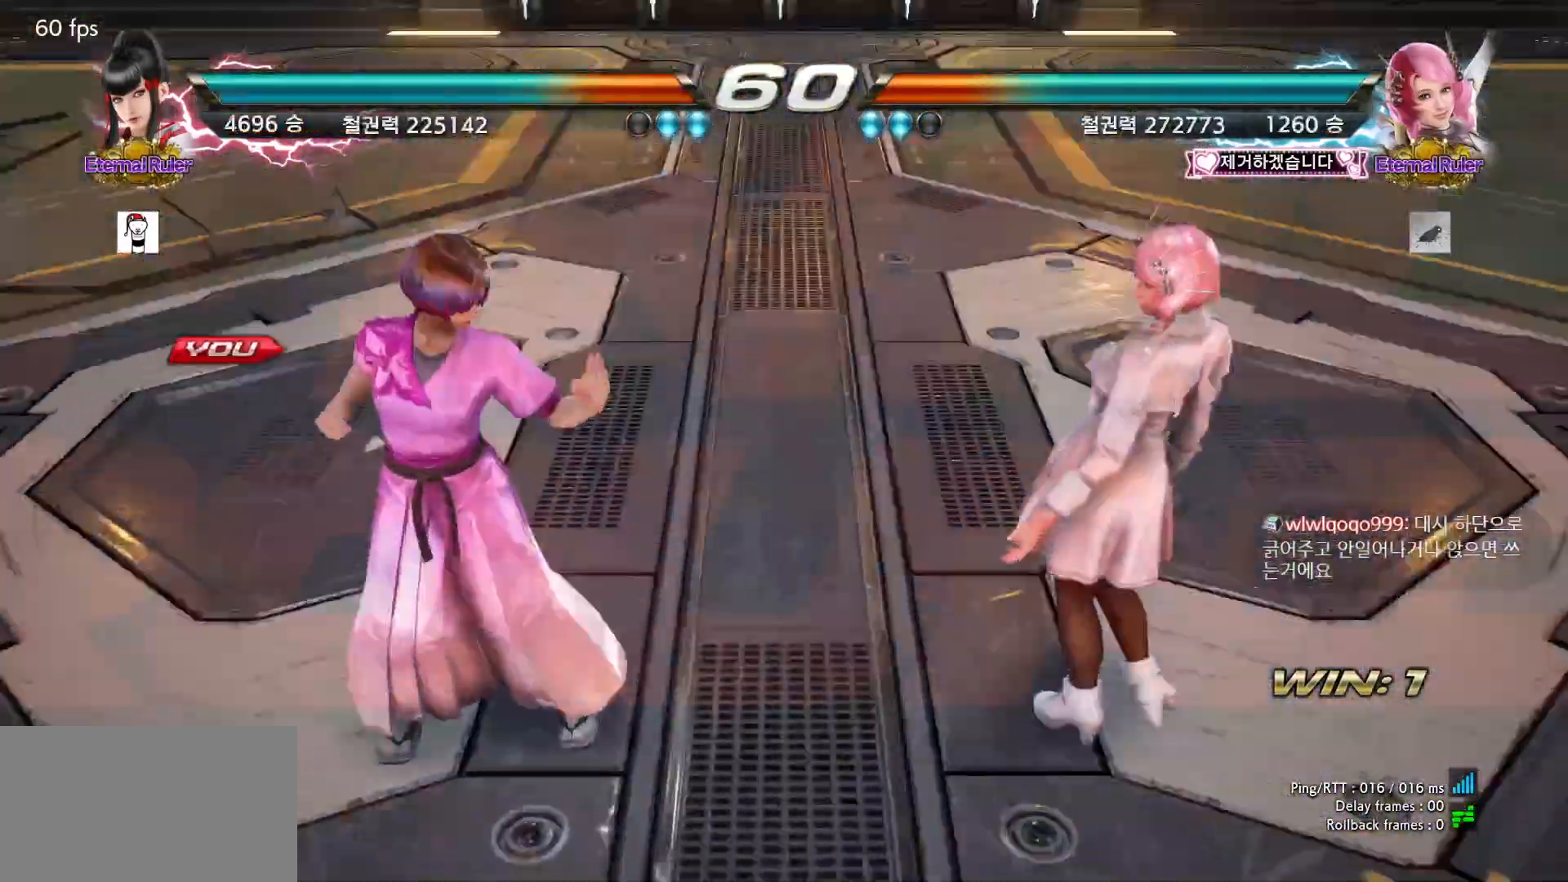
{"buttons": [], "left_stick": "center", "events": [[50, "START", "up"]]}
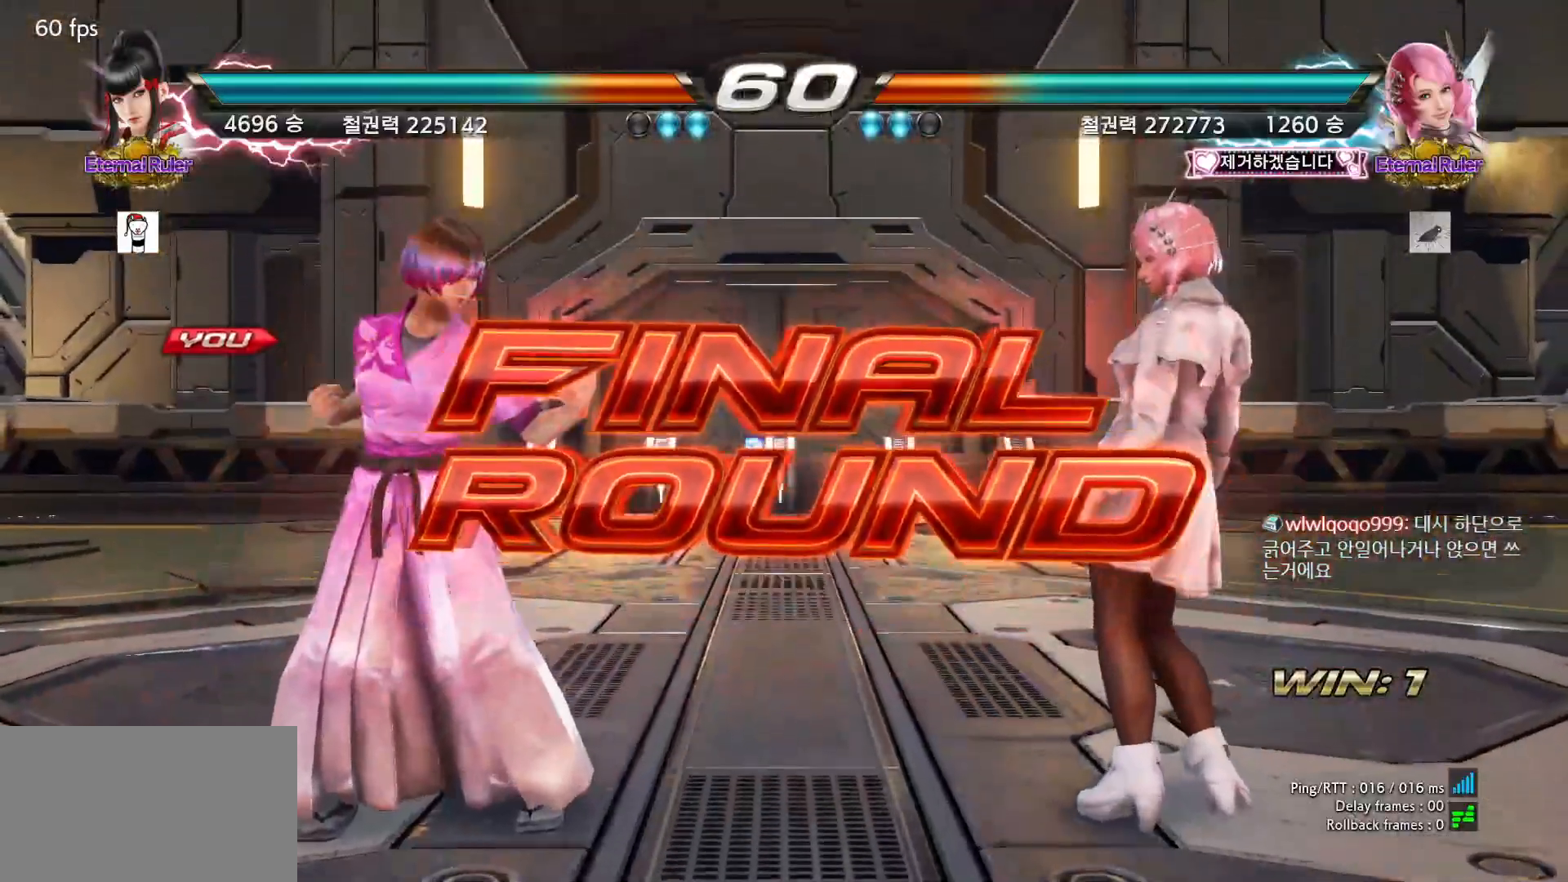
{"buttons": [], "left_stick": "center", "events": []}
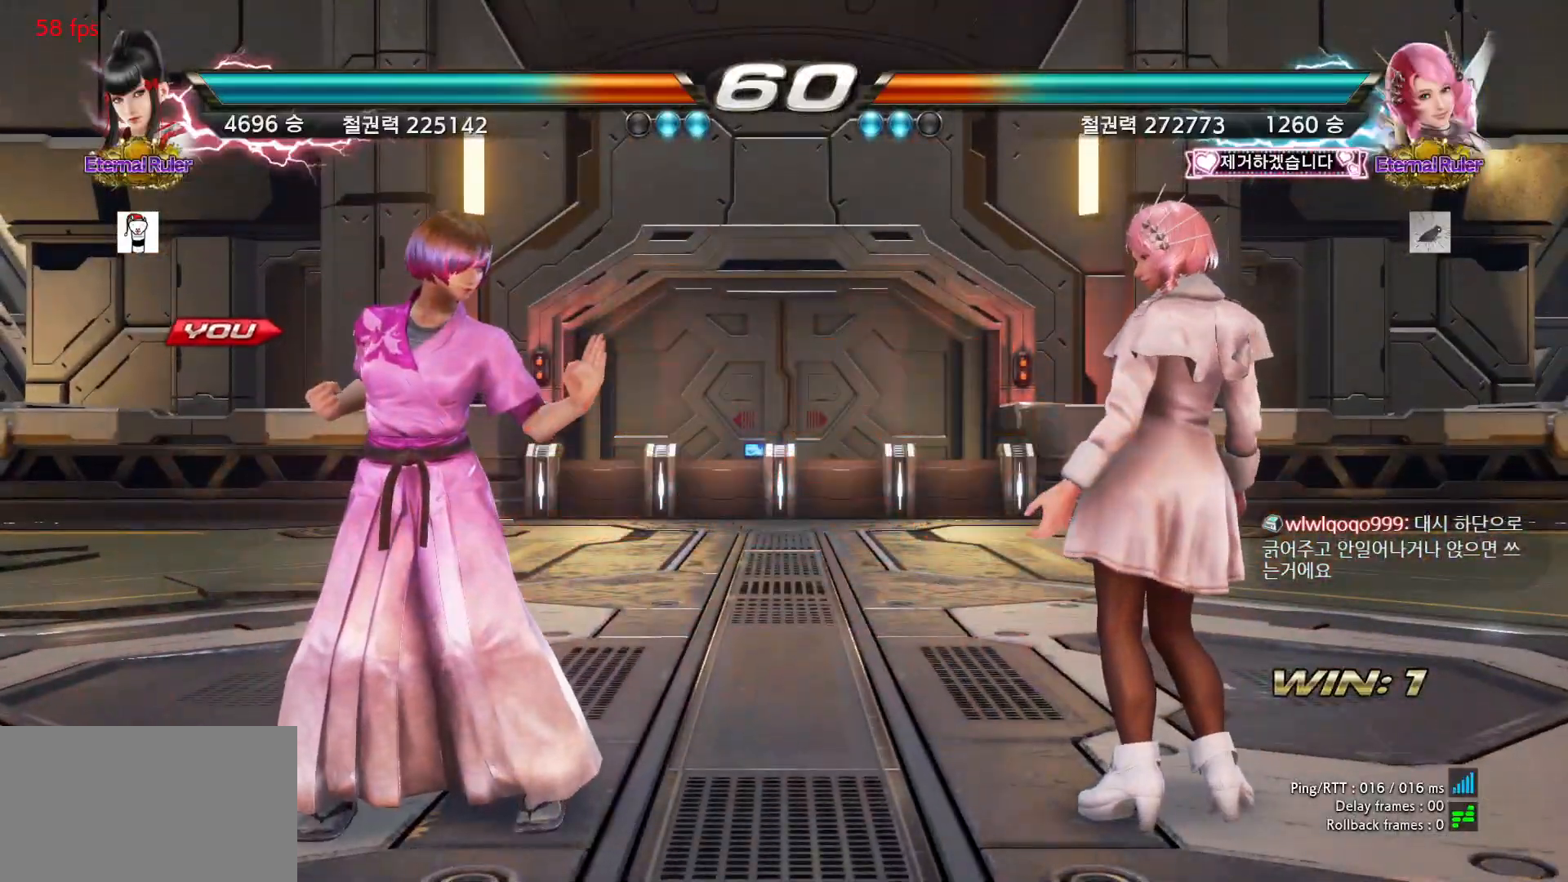
{"buttons": [], "left_stick": "center", "events": []}
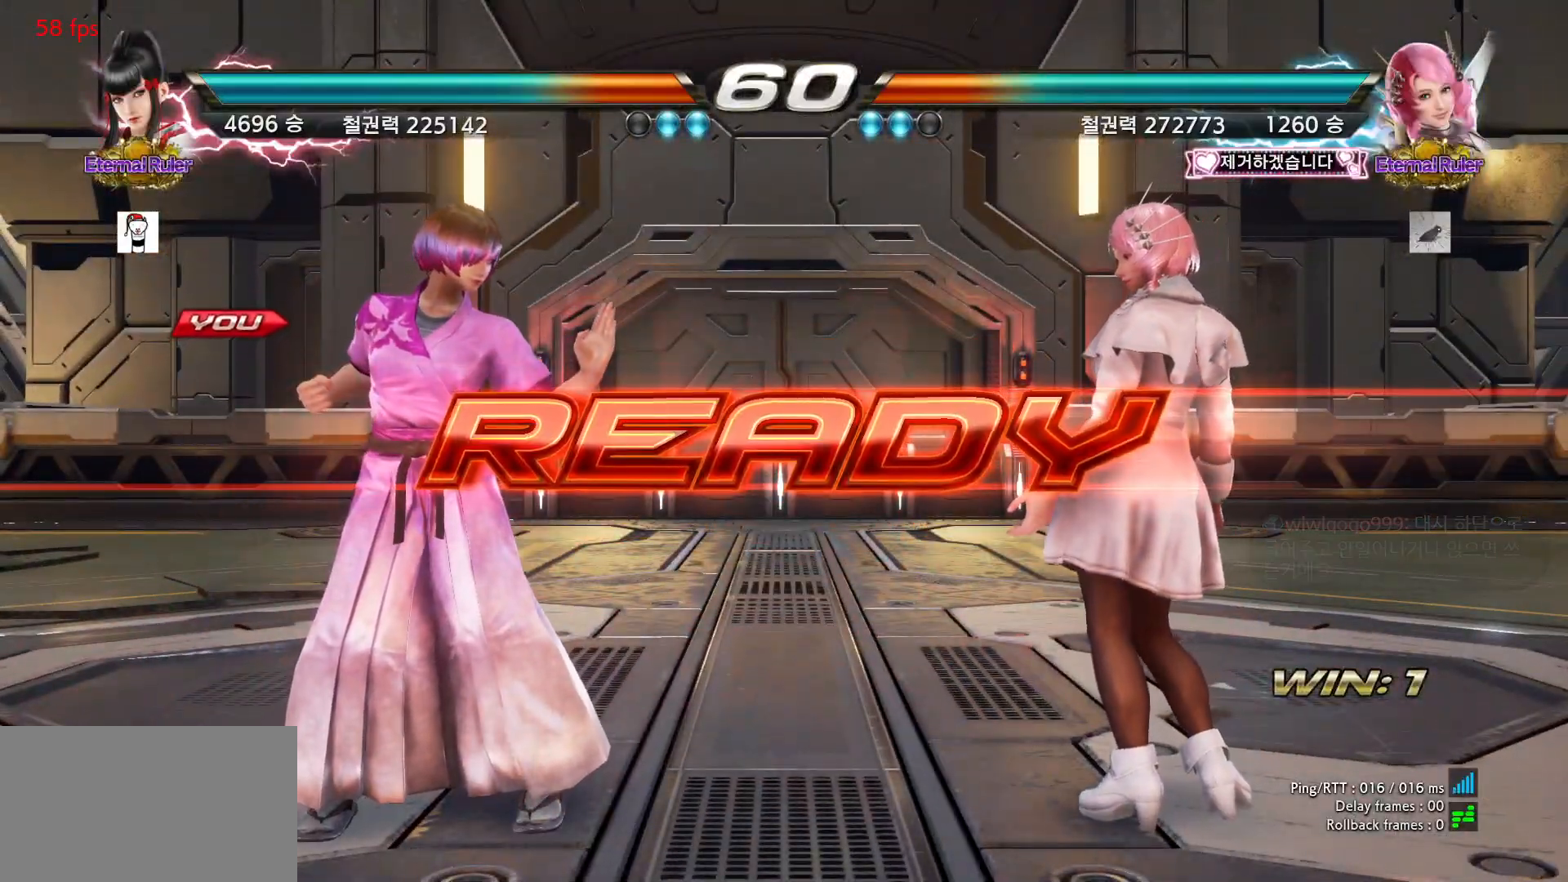
{"buttons": [], "left_stick": "center", "events": []}
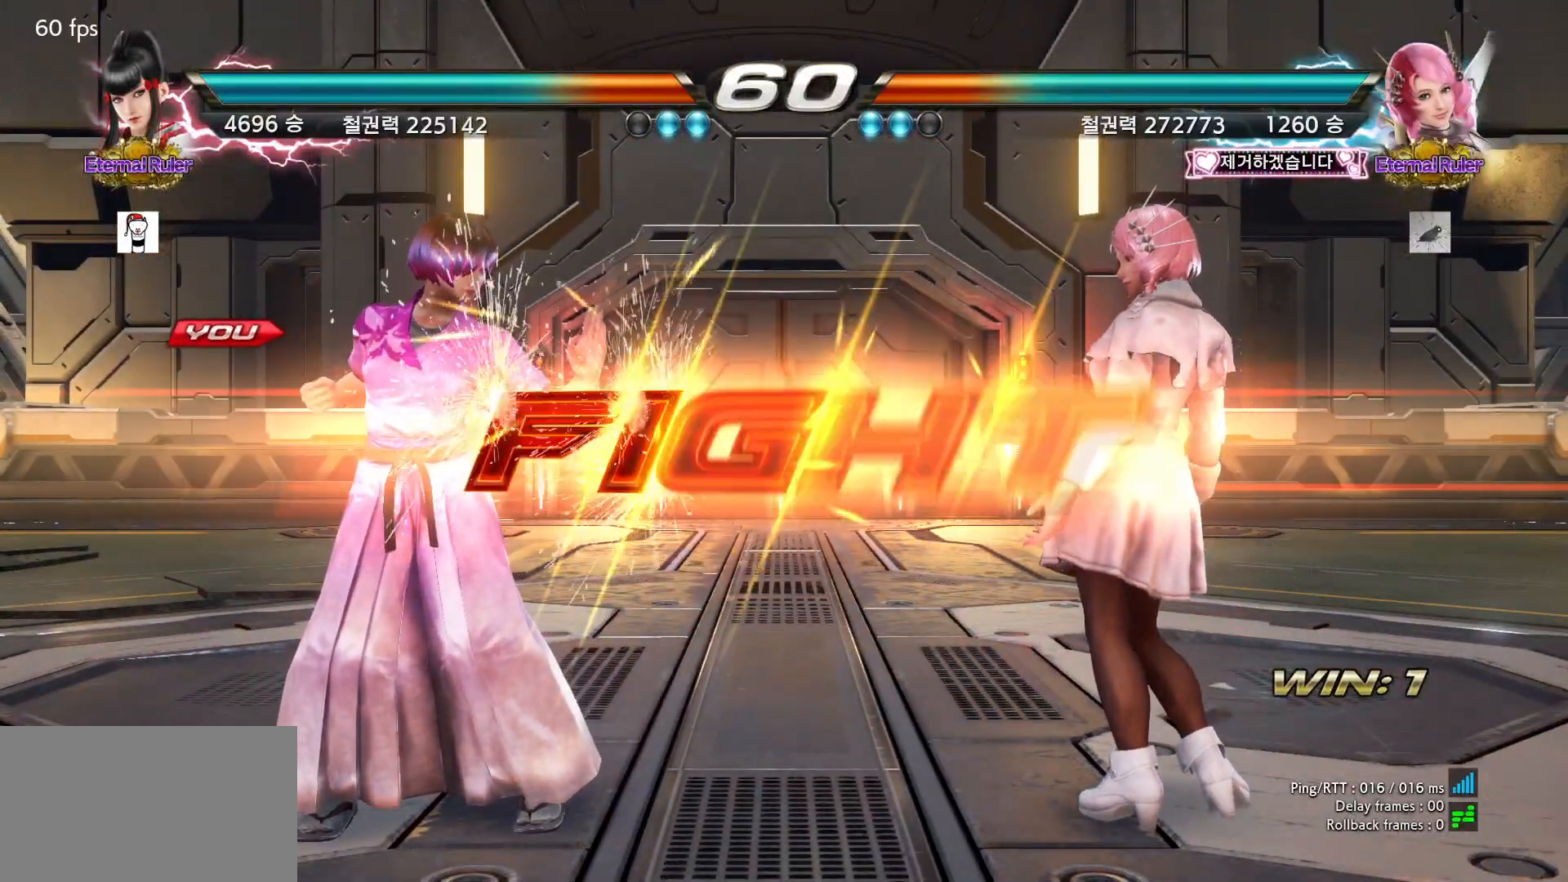
{"buttons": [], "left_stick": "center", "events": [[350, "left_stick", "down"], [433, "left_stick", "center"]]}
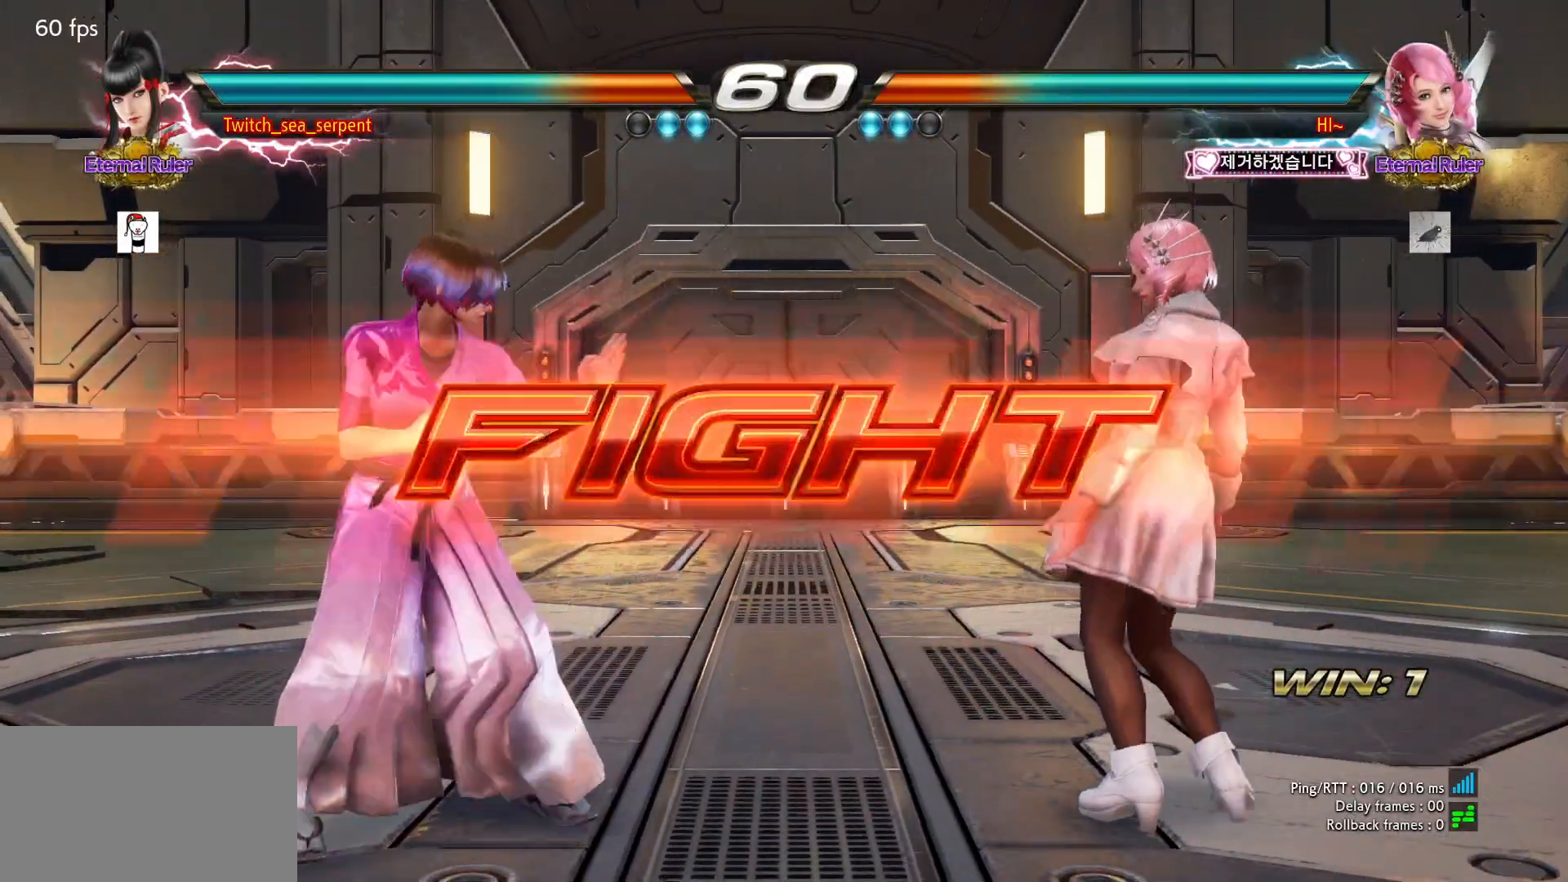
{"buttons": [], "left_stick": "left", "events": [[167, "left_stick", "left"], [233, "left_stick", "center"], [283, "left_stick", "right"], [333, "left_stick", "center"], [450, "left_stick", "left"]]}
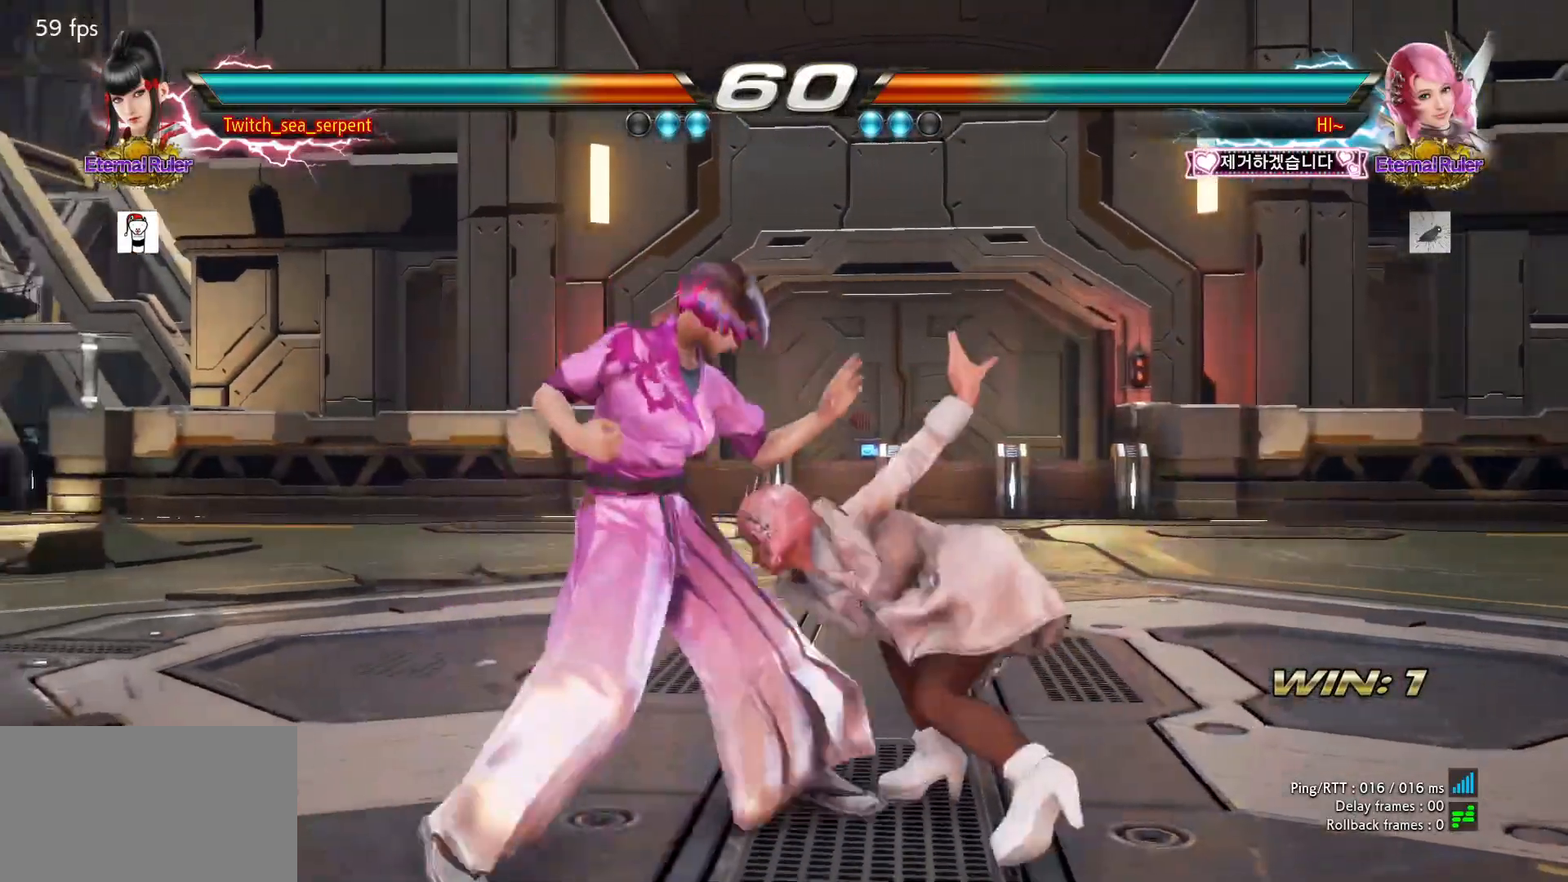
{"buttons": [], "left_stick": "center", "events": [[33, "left_stick", "center"], [50, "SQUARE", "down"], [100, "SQUARE", "up"], [167, "SQUARE", "down"], [233, "SQUARE", "up"], [283, "SQUARE", "down"], [400, "SQUARE", "up"]]}
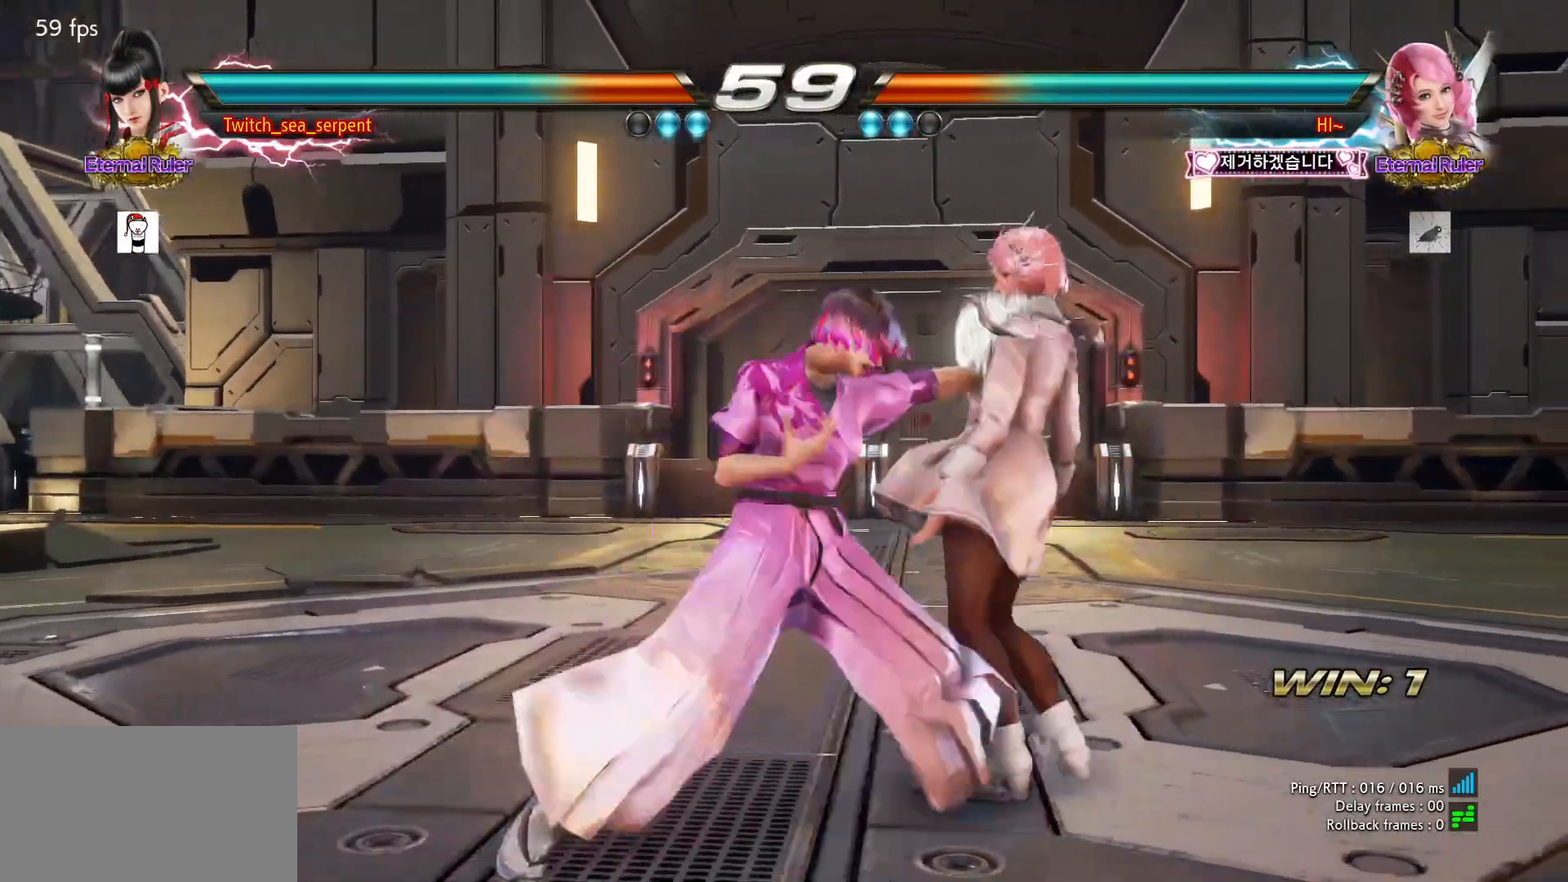
{"buttons": [], "left_stick": "left", "events": [[250, "left_stick", "left"]]}
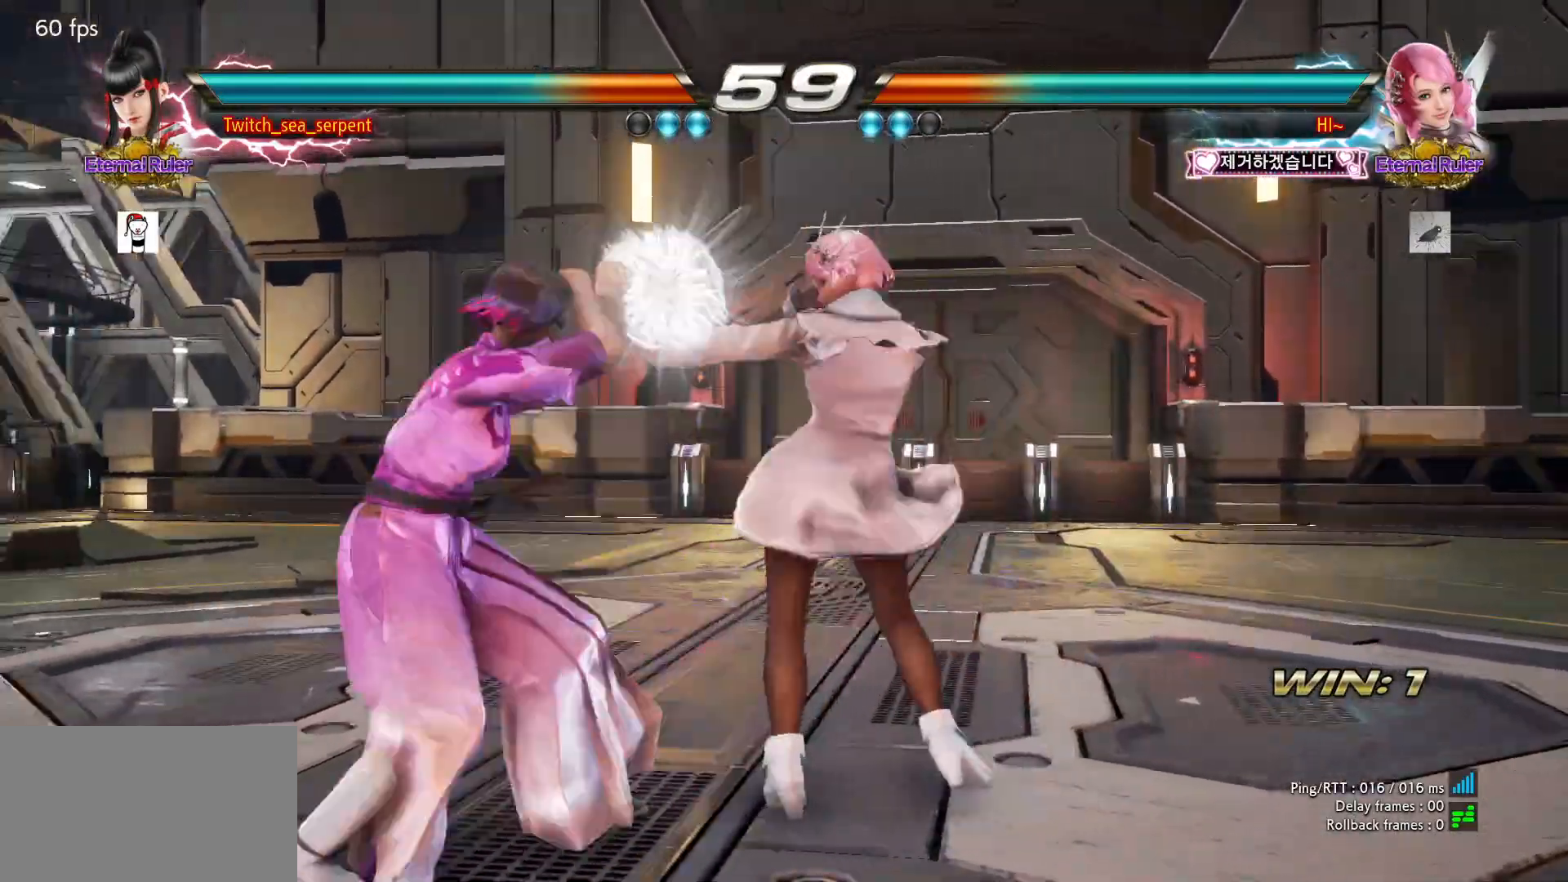
{"buttons": [], "left_stick": "down-left", "events": [[450, "left_stick", "down-left"]]}
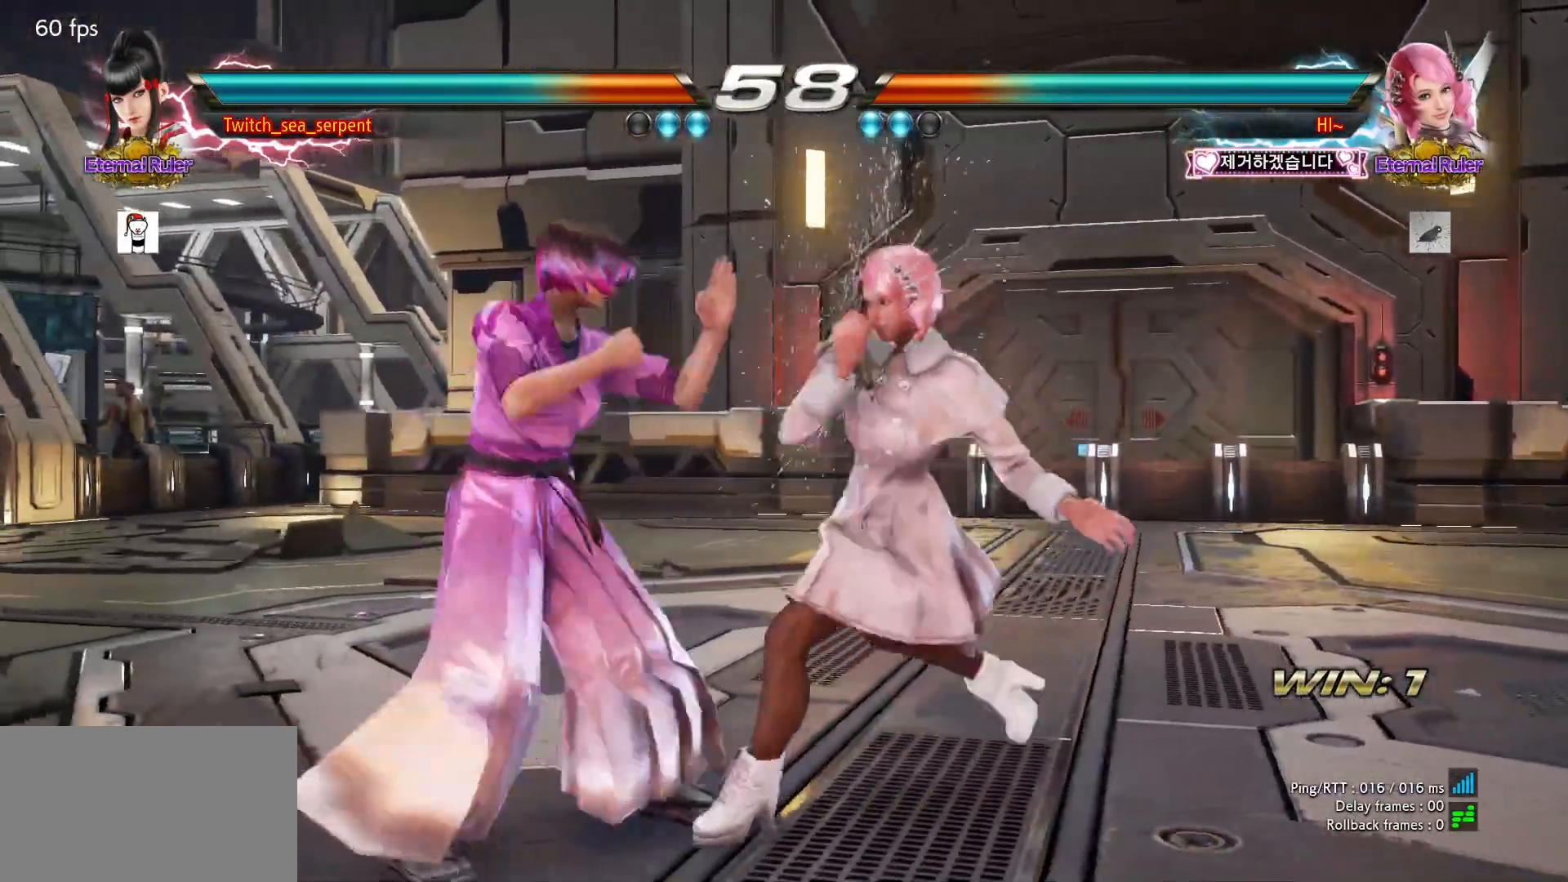
{"buttons": [], "left_stick": "center", "events": [[200, "left_stick", "center"], [333, "CIRCLE", "down"], [383, "CIRCLE", "up"], [450, "CIRCLE", "down"], [500, "CIRCLE", "up"]]}
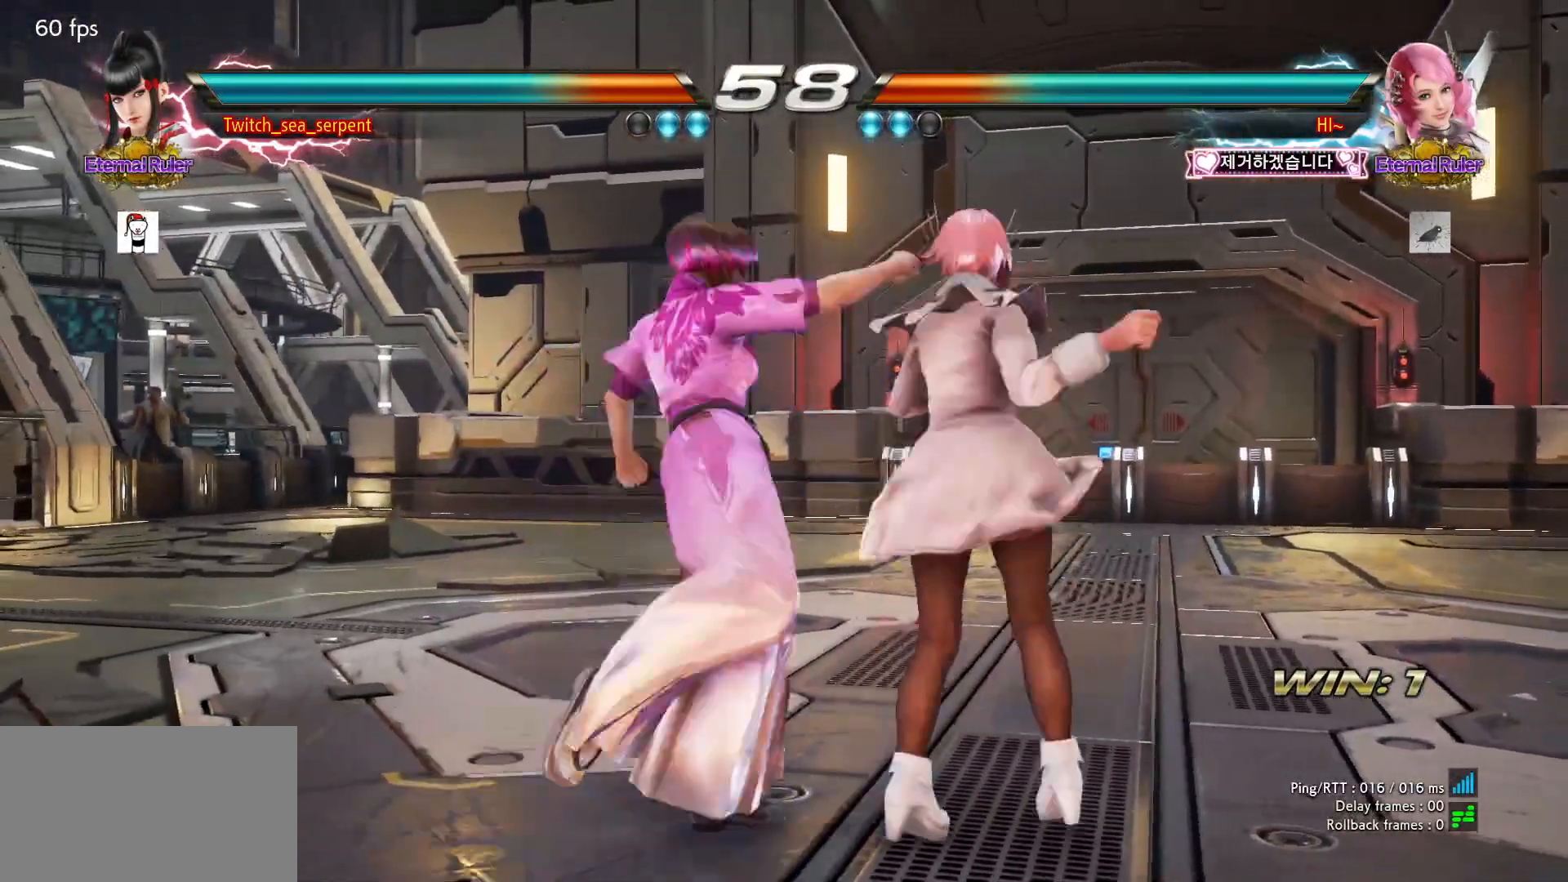
{"buttons": [], "left_stick": "center", "events": [[67, "CIRCLE", "down"], [167, "CIRCLE", "up"], [333, "CIRCLE", "down"], [467, "CIRCLE", "up"]]}
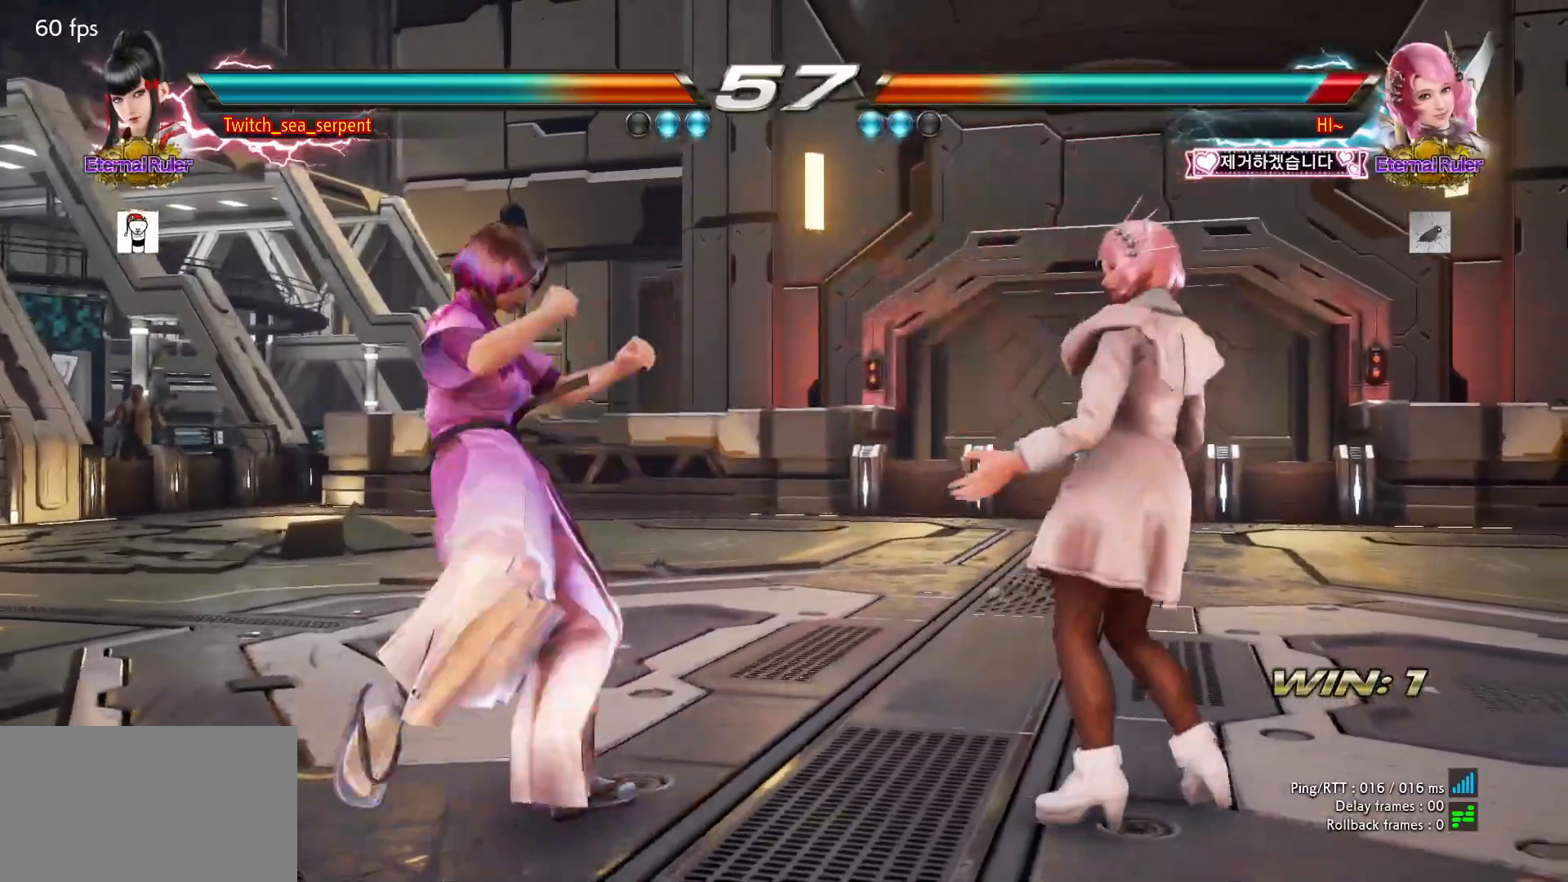
{"buttons": [], "left_stick": "left", "events": [[67, "left_stick", "left"]]}
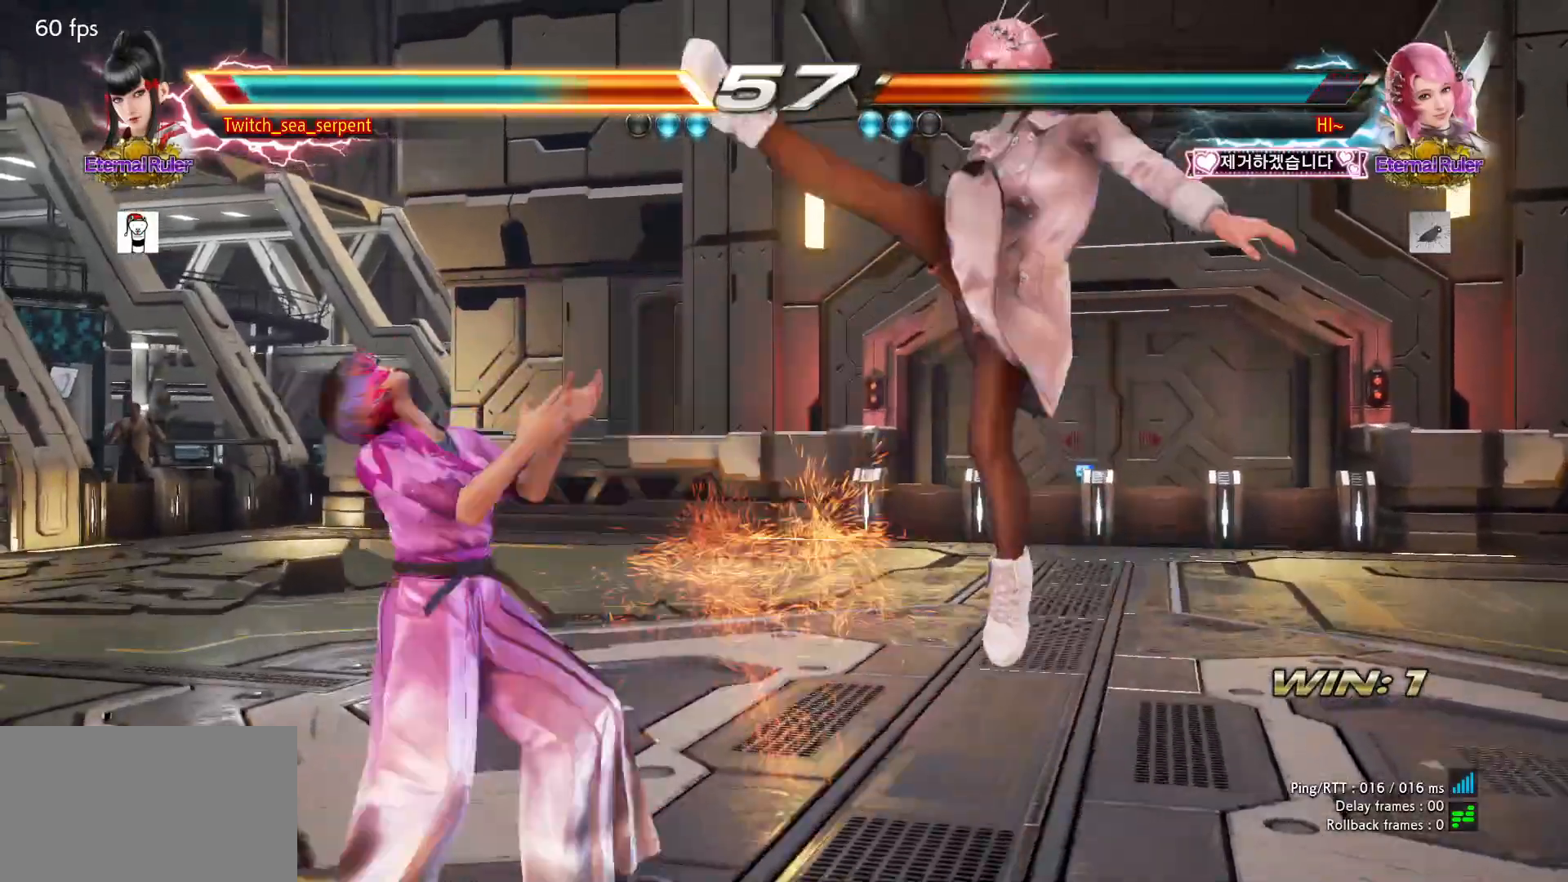
{"buttons": [], "left_stick": "center", "events": [[333, "SQUARE", "down"], [350, "SQUARE", "up"], [383, "left_stick", "center"], [433, "SQUARE", "down"], [500, "SQUARE", "up"]]}